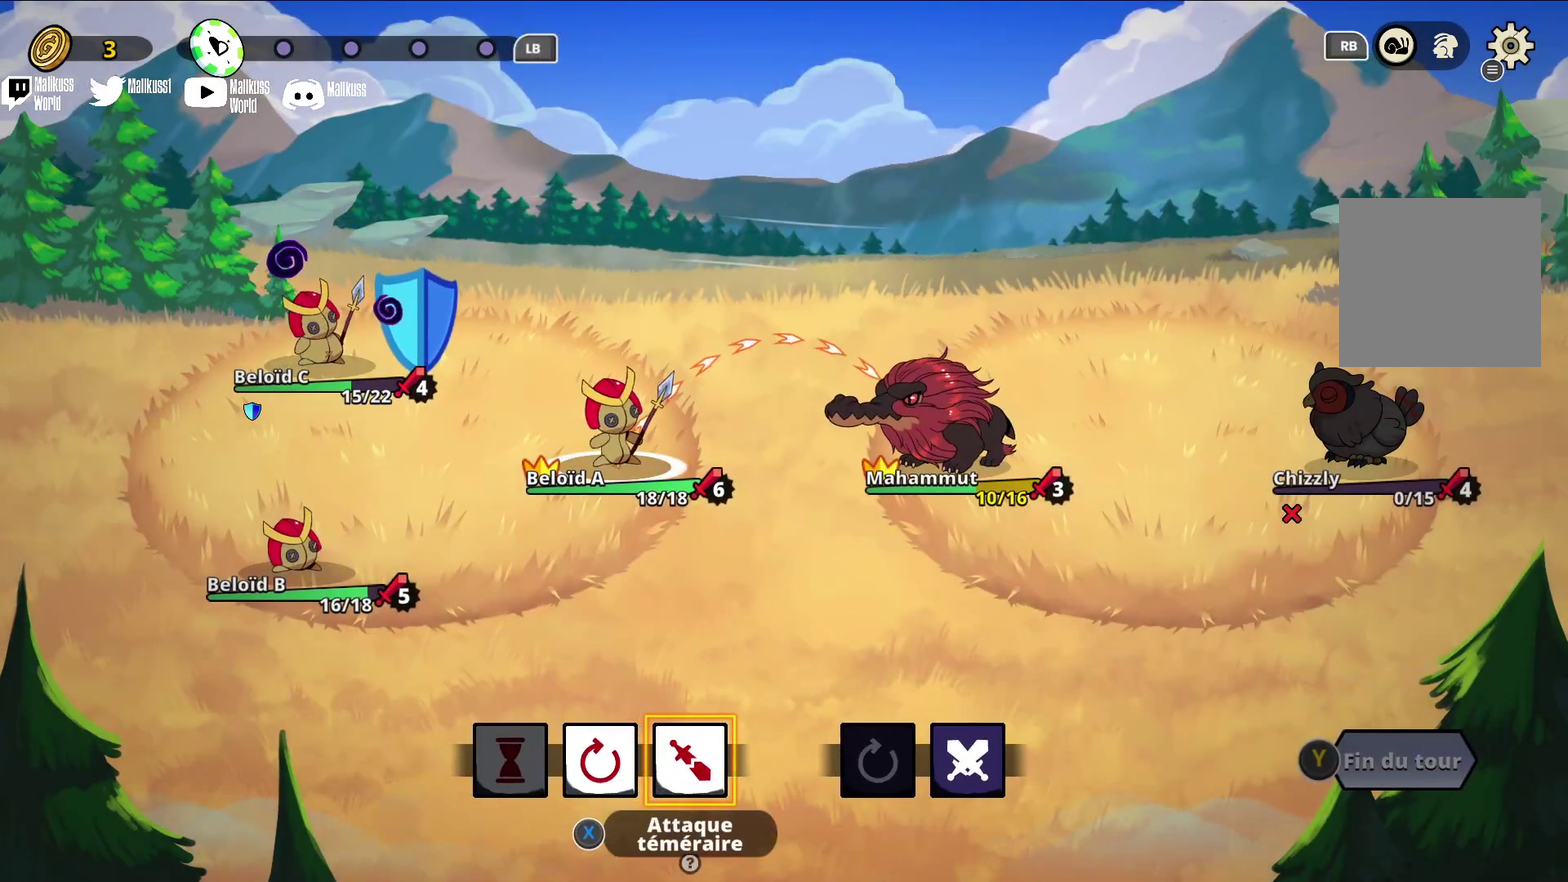
Gameplay with a controller (Xbox layout); each line is a JSON object with the inputs held at the frame after it (dt_ms = milliseconds from this image to that frame). "events" lists button and stick changes between this image and that frame as [ms after this image, input, new state], when the widget could be followed in between. Not read: L3 R3 right_stick.
{"dt_ms": 500, "buttons": [], "left_stick": "center", "events": [[333, "A", "down"], [467, "A", "up"]]}
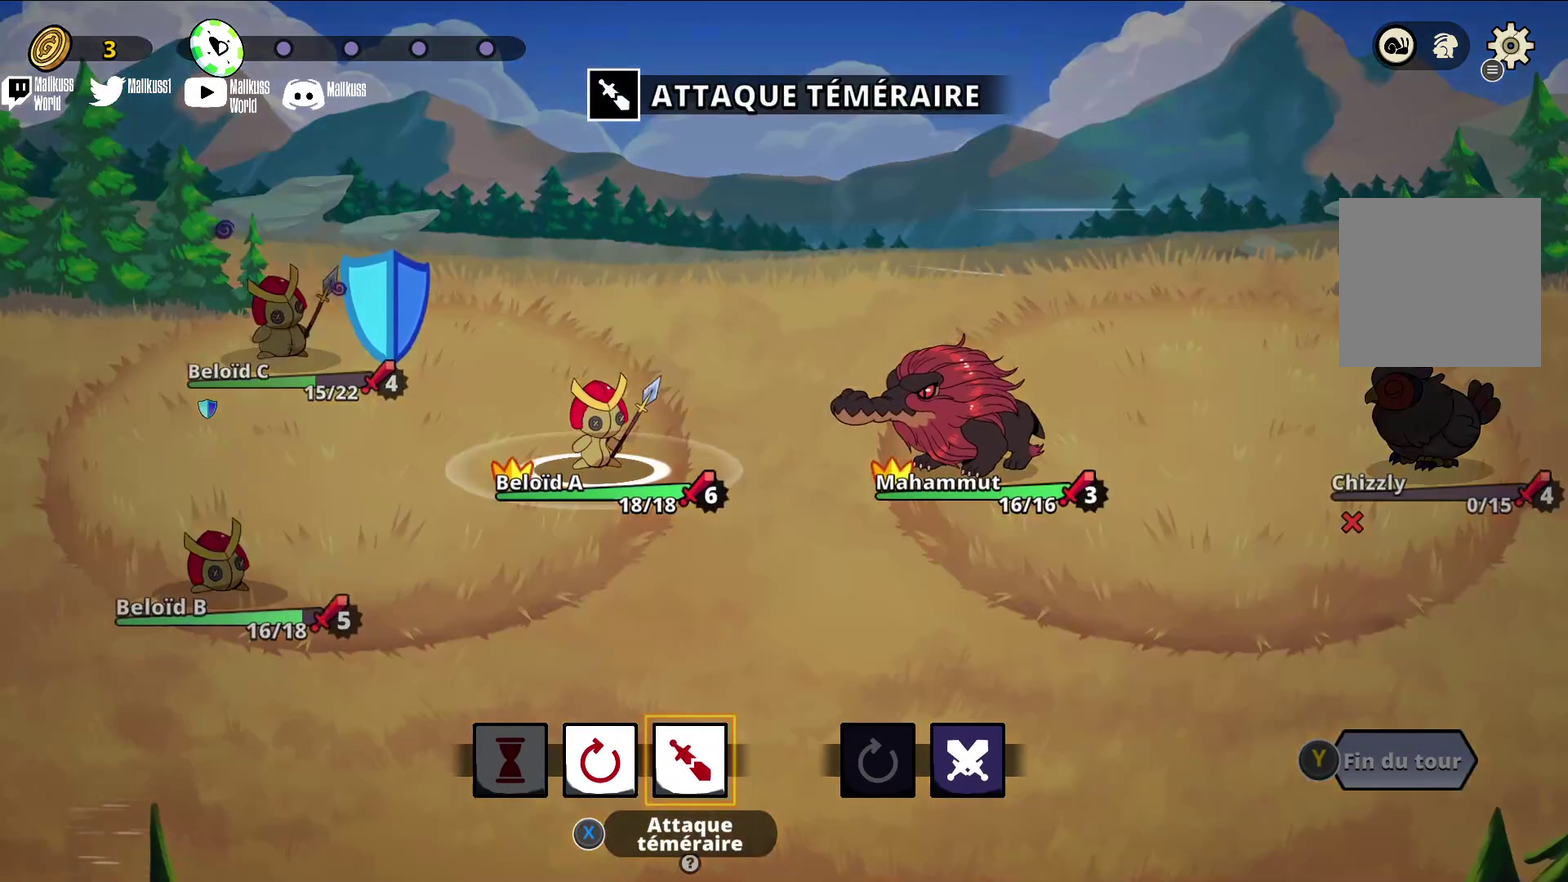
{"dt_ms": 400, "buttons": [], "left_stick": "center", "events": [[167, "A", "down"], [267, "A", "up"]]}
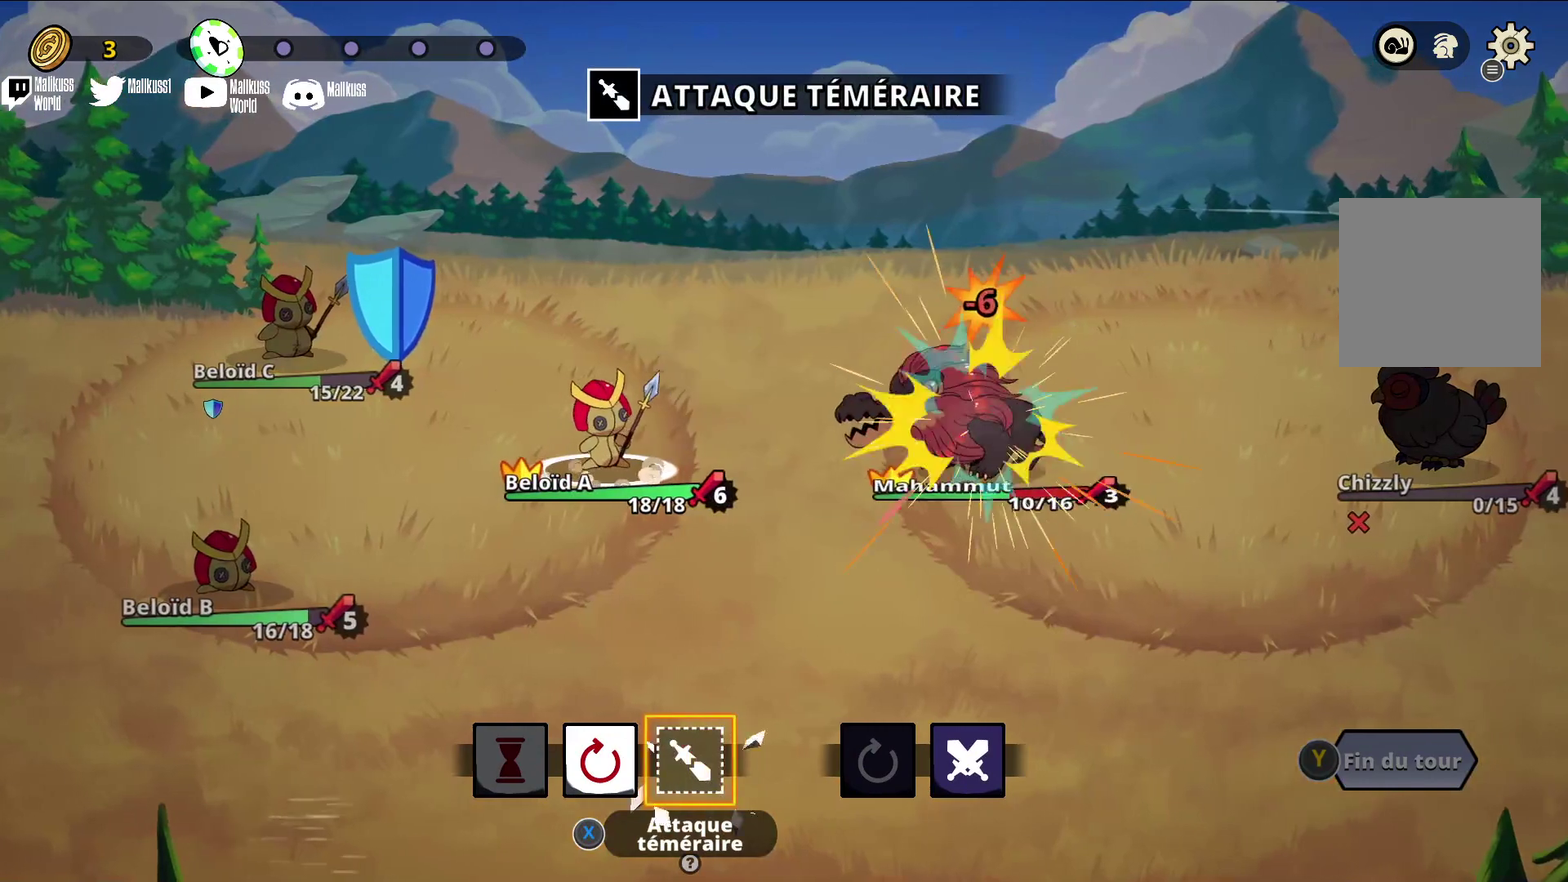
{"dt_ms": 500, "buttons": [], "left_stick": "center", "events": []}
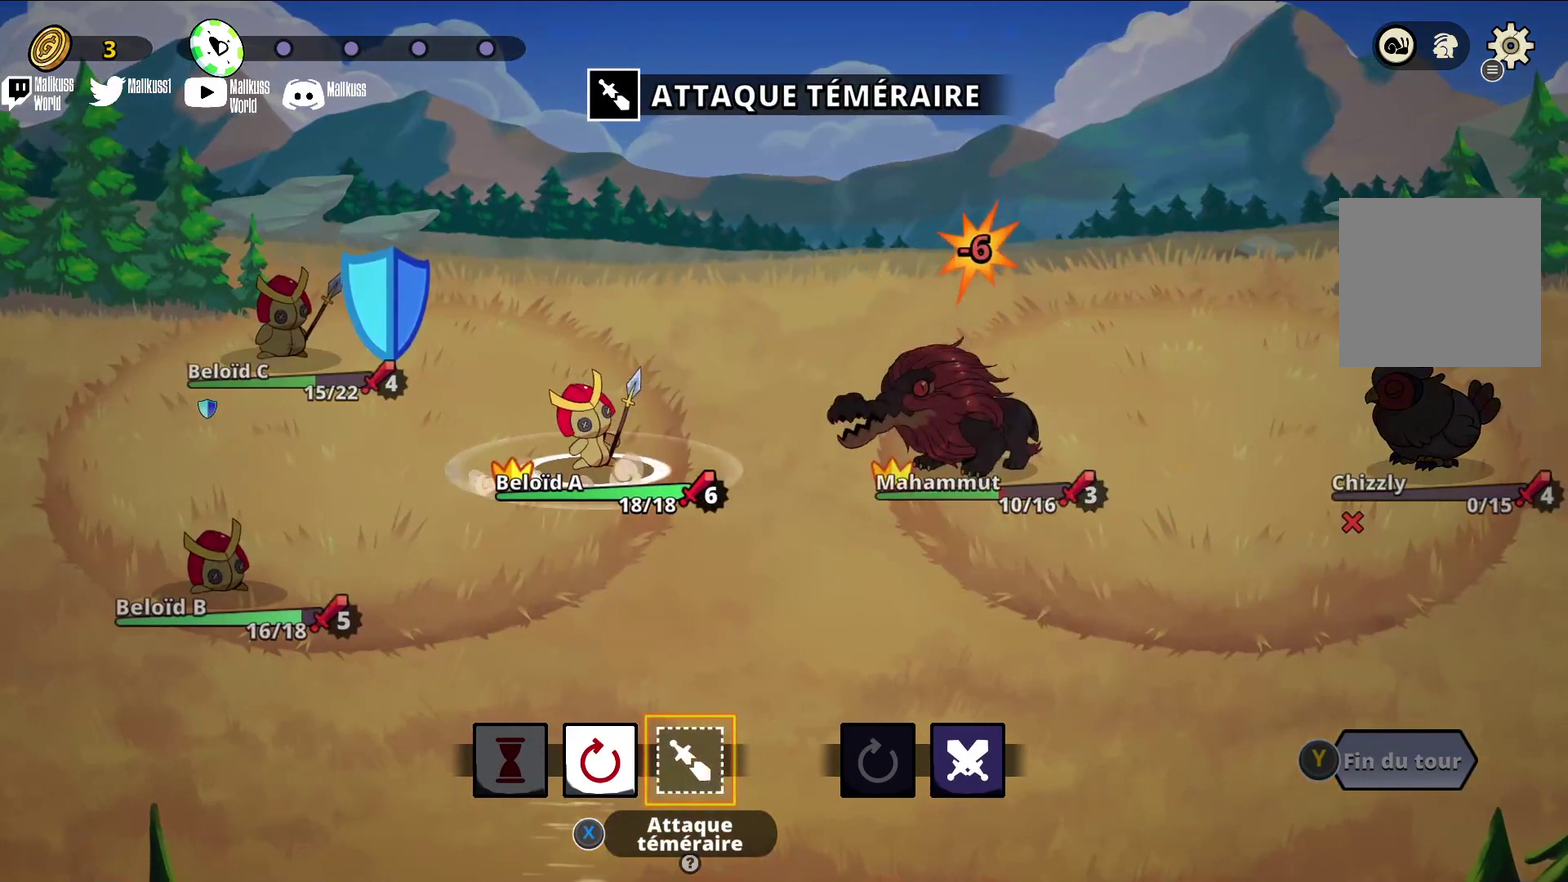
{"dt_ms": 500, "buttons": [], "left_stick": "center", "events": []}
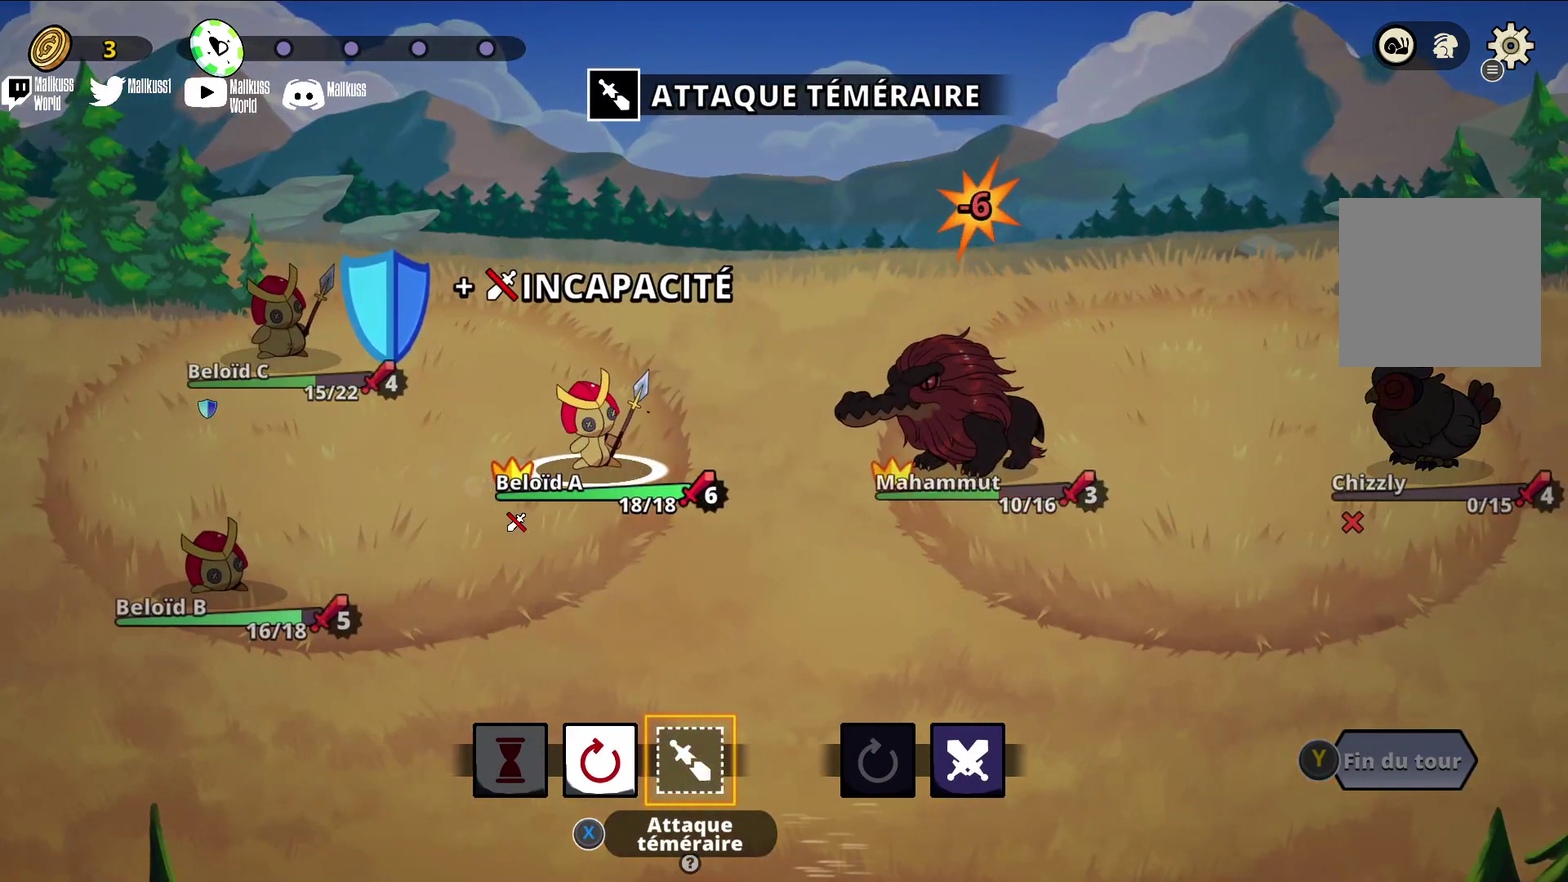
{"dt_ms": 600, "buttons": ["A"], "left_stick": "center", "events": [[200, "left_stick", "right"], [333, "left_stick", "center"], [433, "left_stick", "right"], [567, "A", "down"], [567, "left_stick", "center"]]}
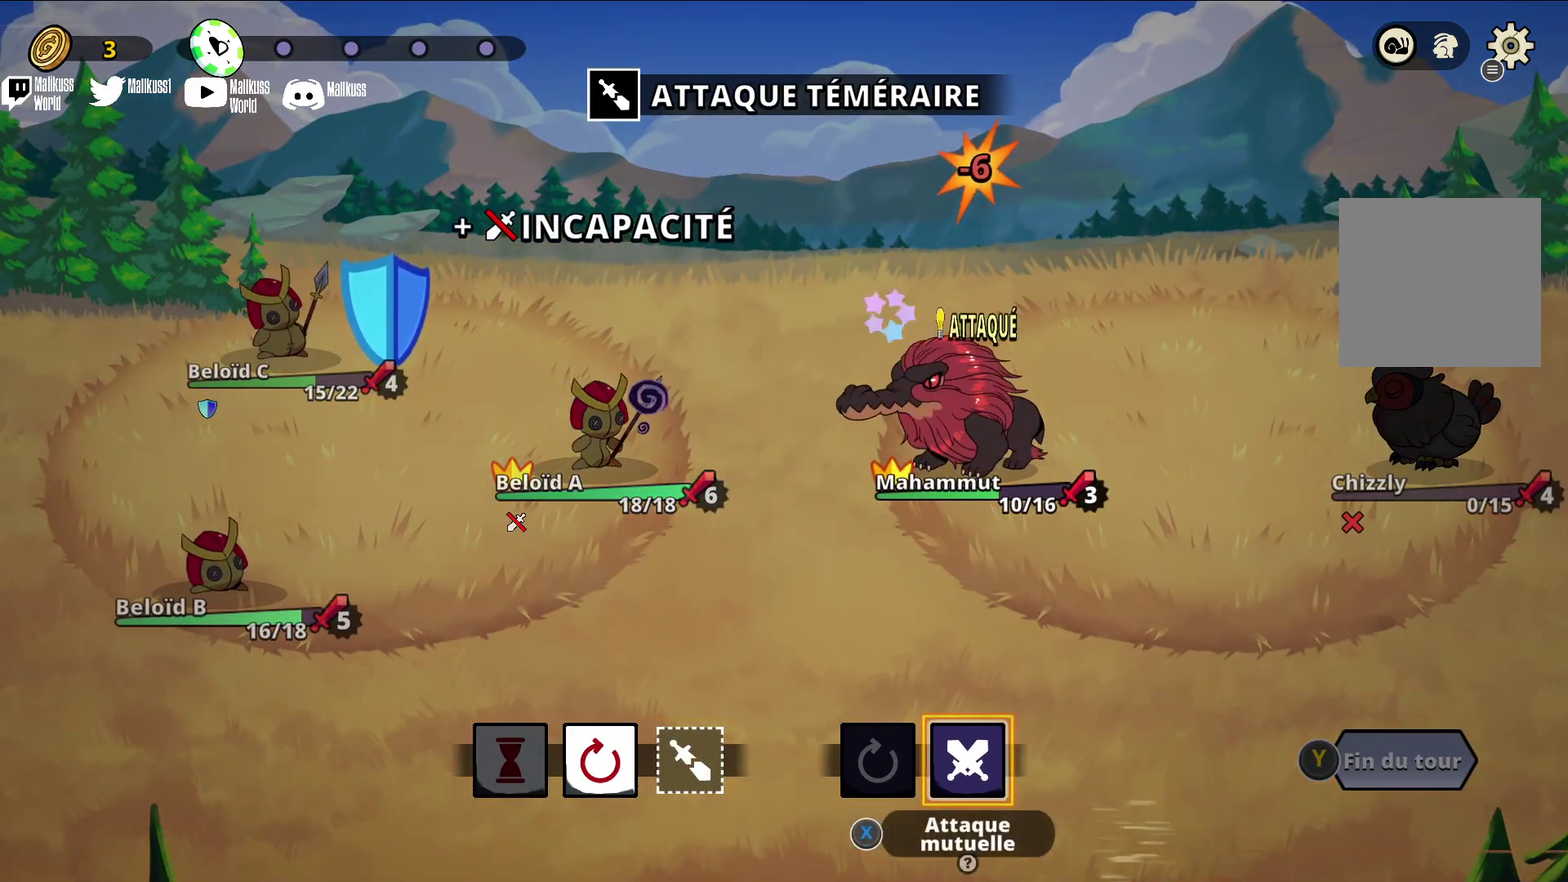
{"dt_ms": 300, "buttons": [], "left_stick": "center", "events": [[67, "A", "up"], [167, "A", "down"], [300, "A", "up"]]}
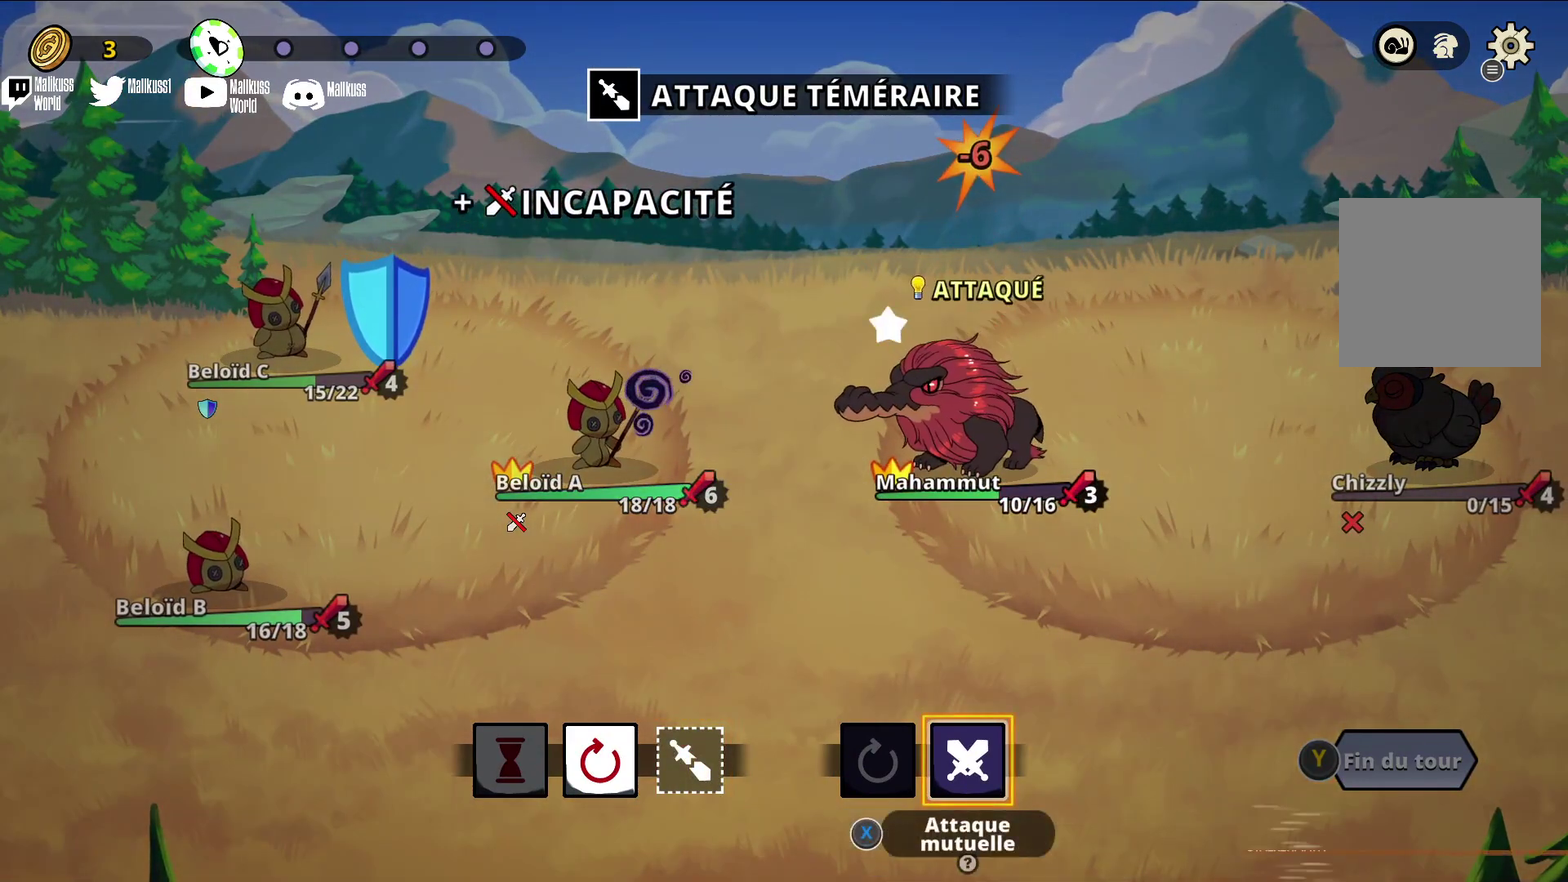
{"dt_ms": 600, "buttons": [], "left_stick": "center", "events": []}
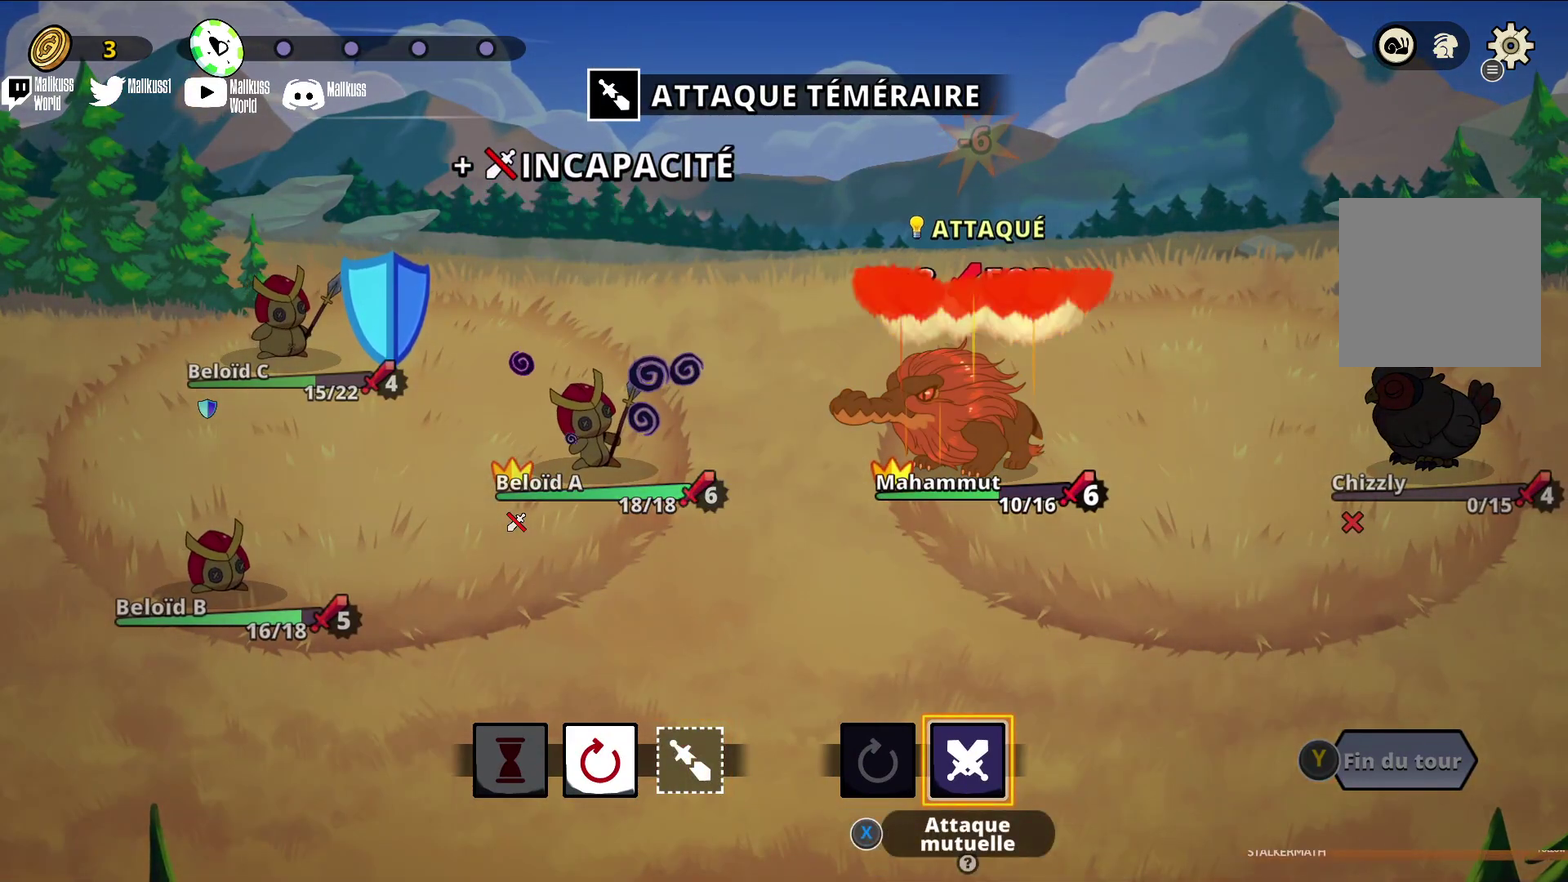
{"dt_ms": 400, "buttons": ["A"], "left_stick": "center", "events": [[333, "A", "down"]]}
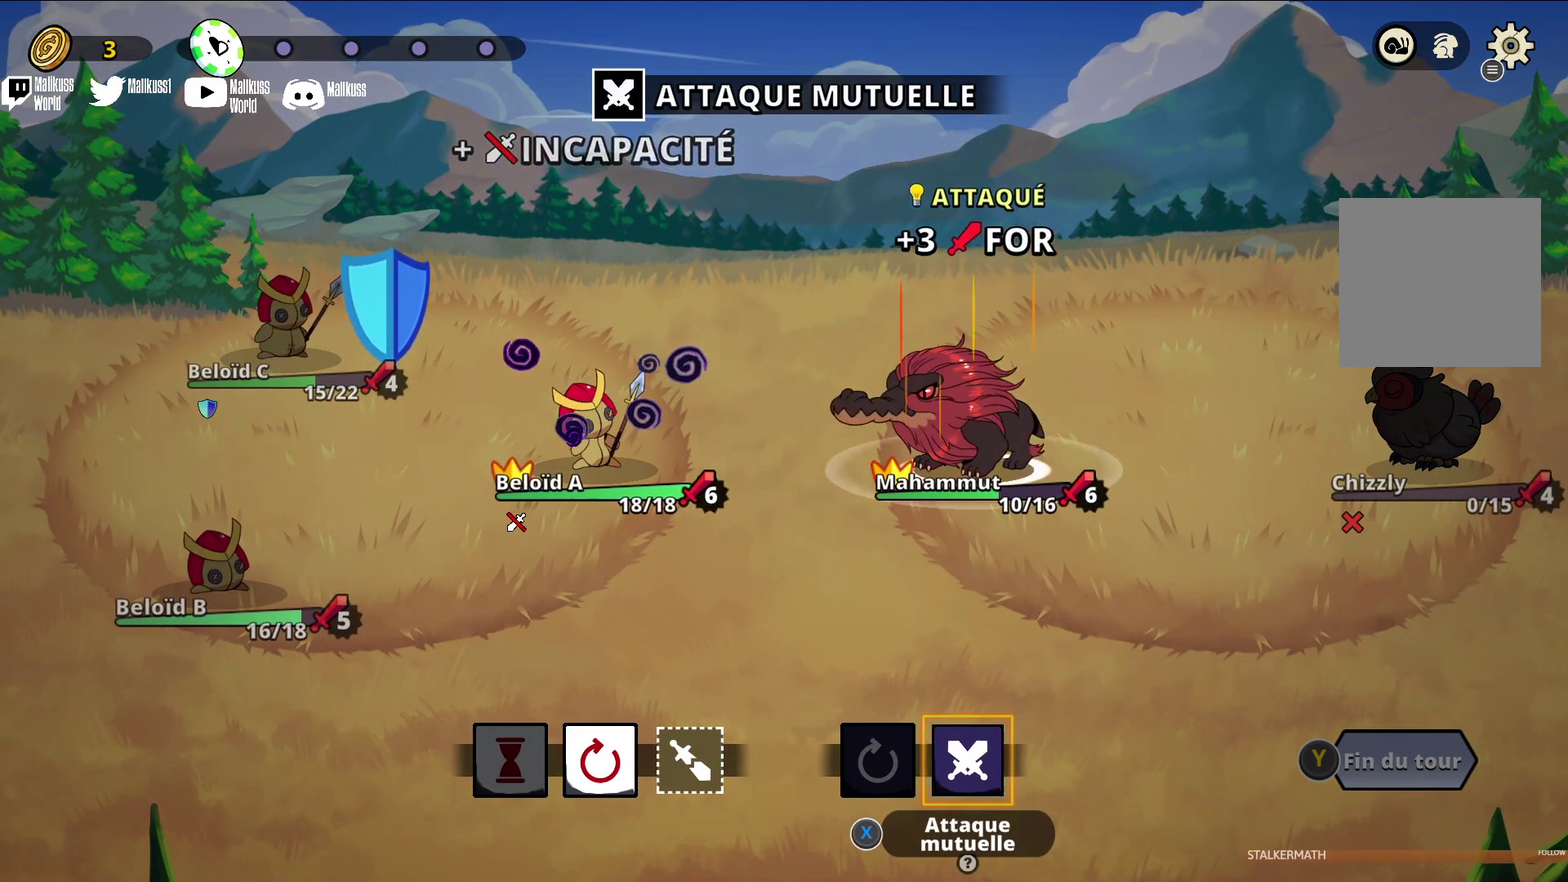
{"dt_ms": 400, "buttons": [], "left_stick": "center", "events": [[33, "A", "up"]]}
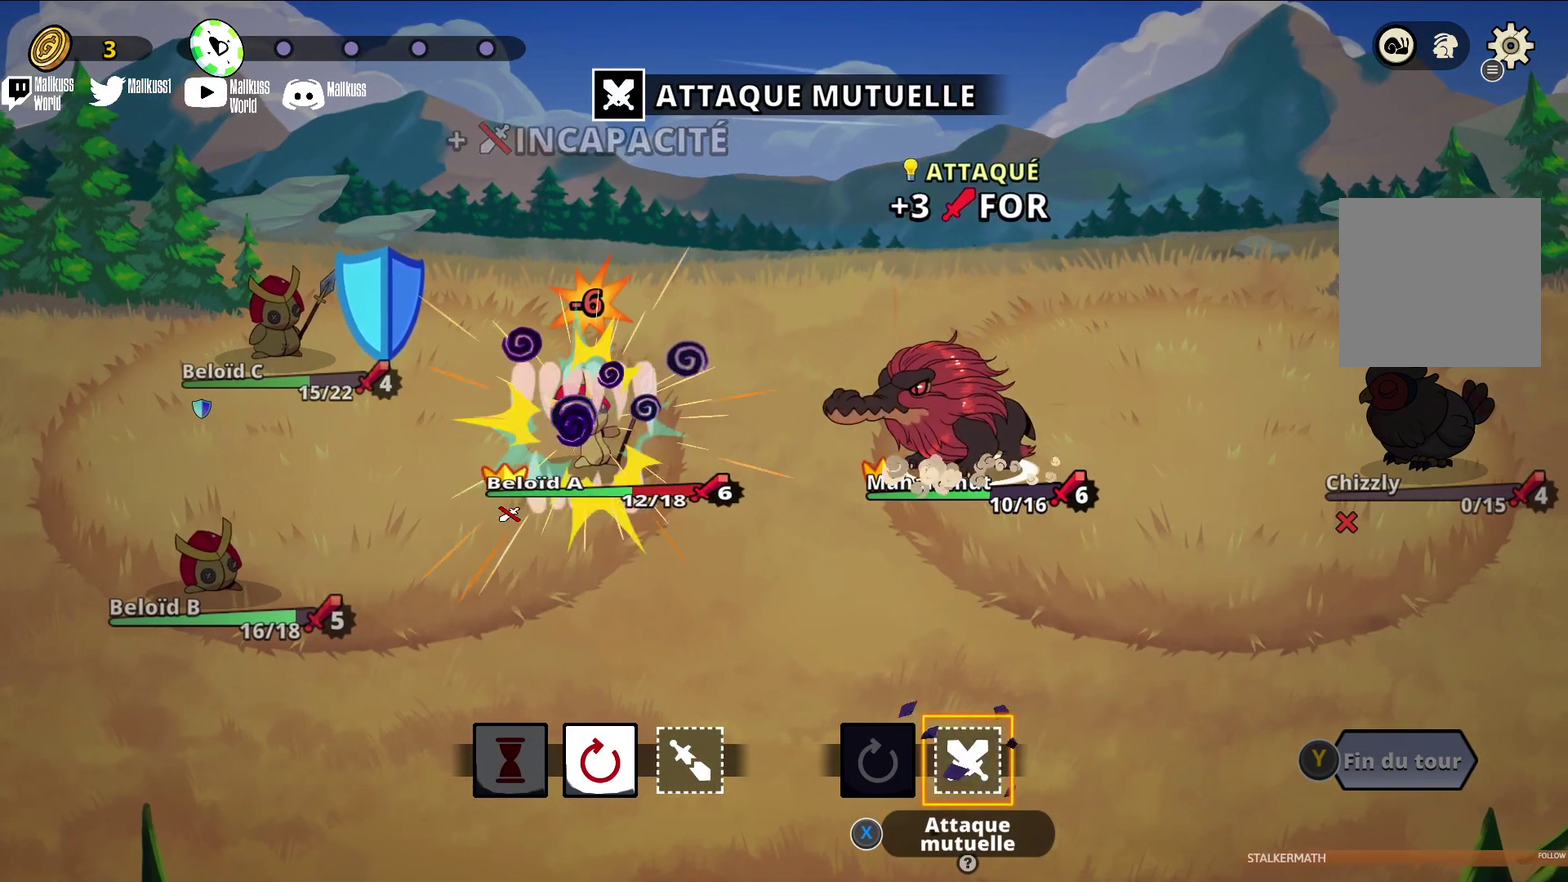
{"dt_ms": 900, "buttons": [], "left_stick": "center", "events": [[767, "Y", "down"], [833, "Y", "up"]]}
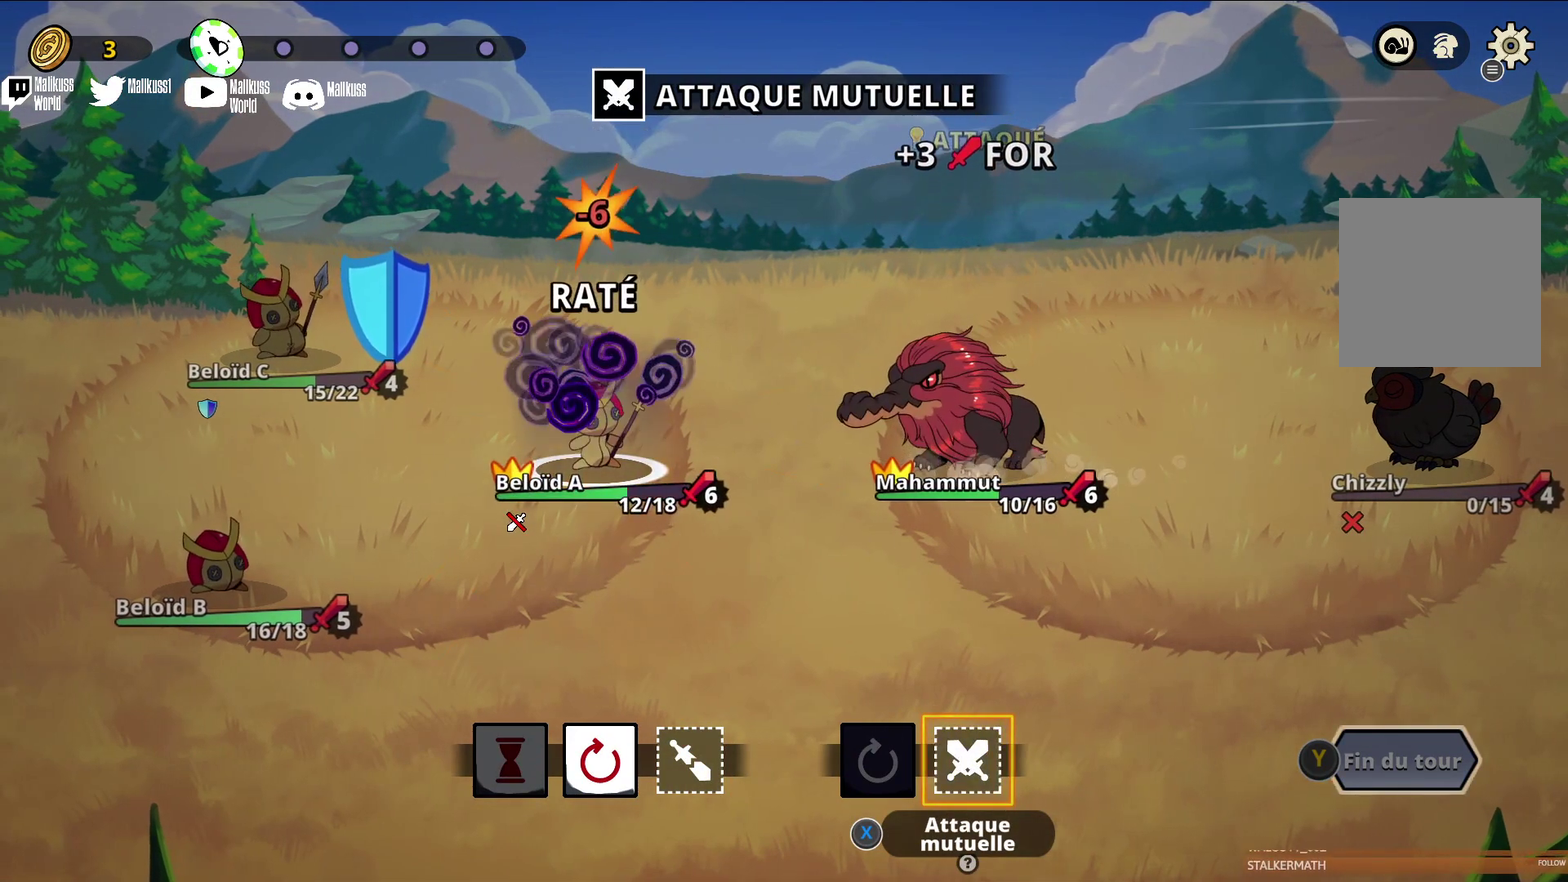
{"dt_ms": 400, "buttons": [], "left_stick": "center", "events": []}
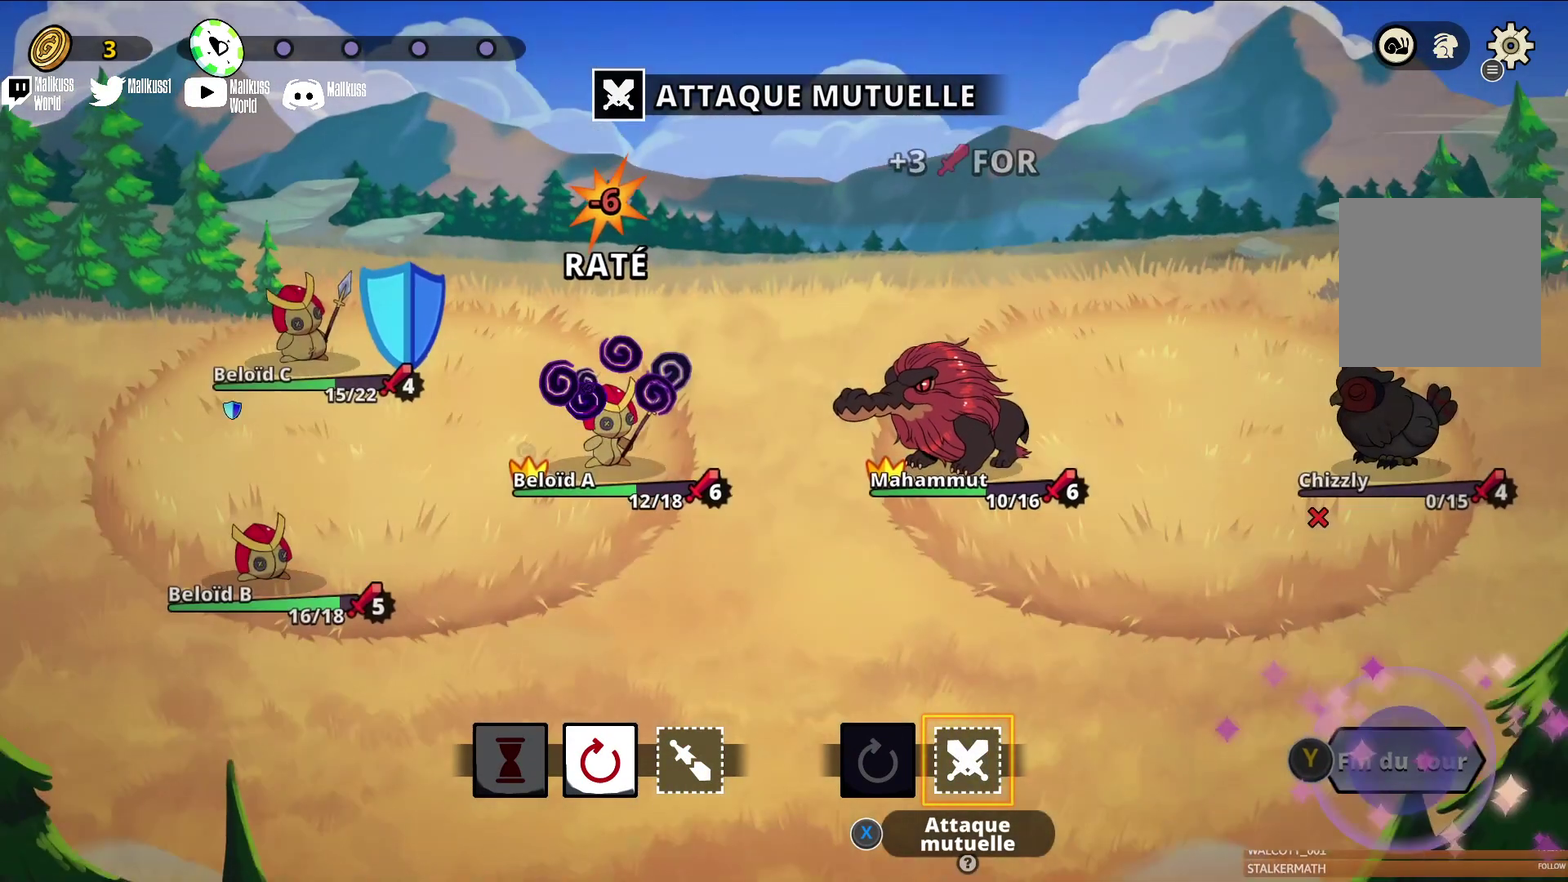
{"dt_ms": 300, "buttons": ["Y"], "left_stick": "center", "events": [[300, "Y", "down"]]}
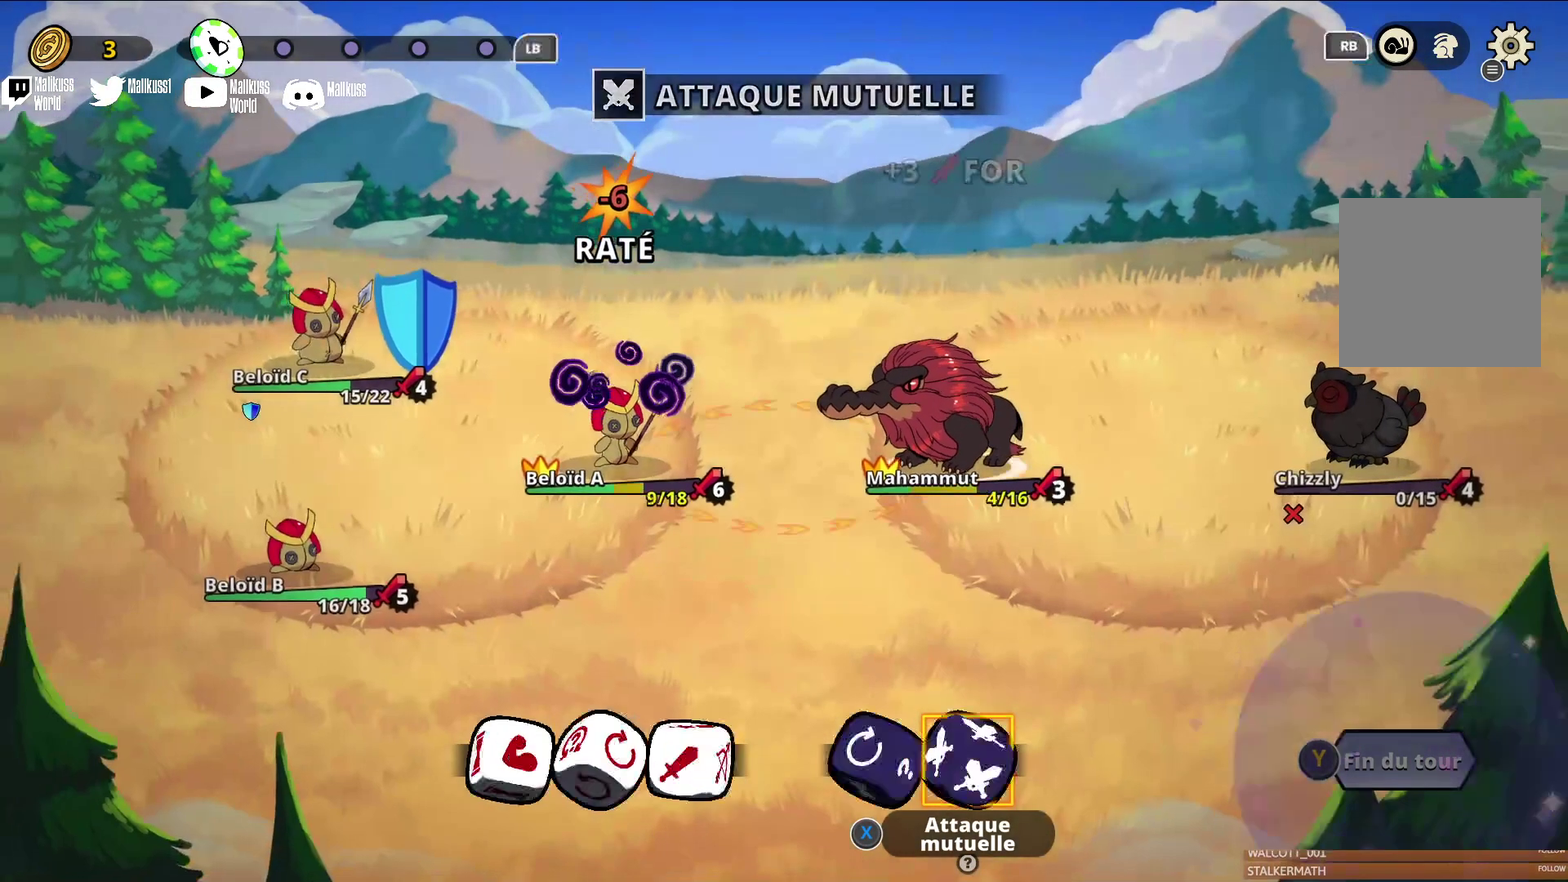
{"dt_ms": 600, "buttons": [], "left_stick": "center", "events": [[67, "Y", "up"]]}
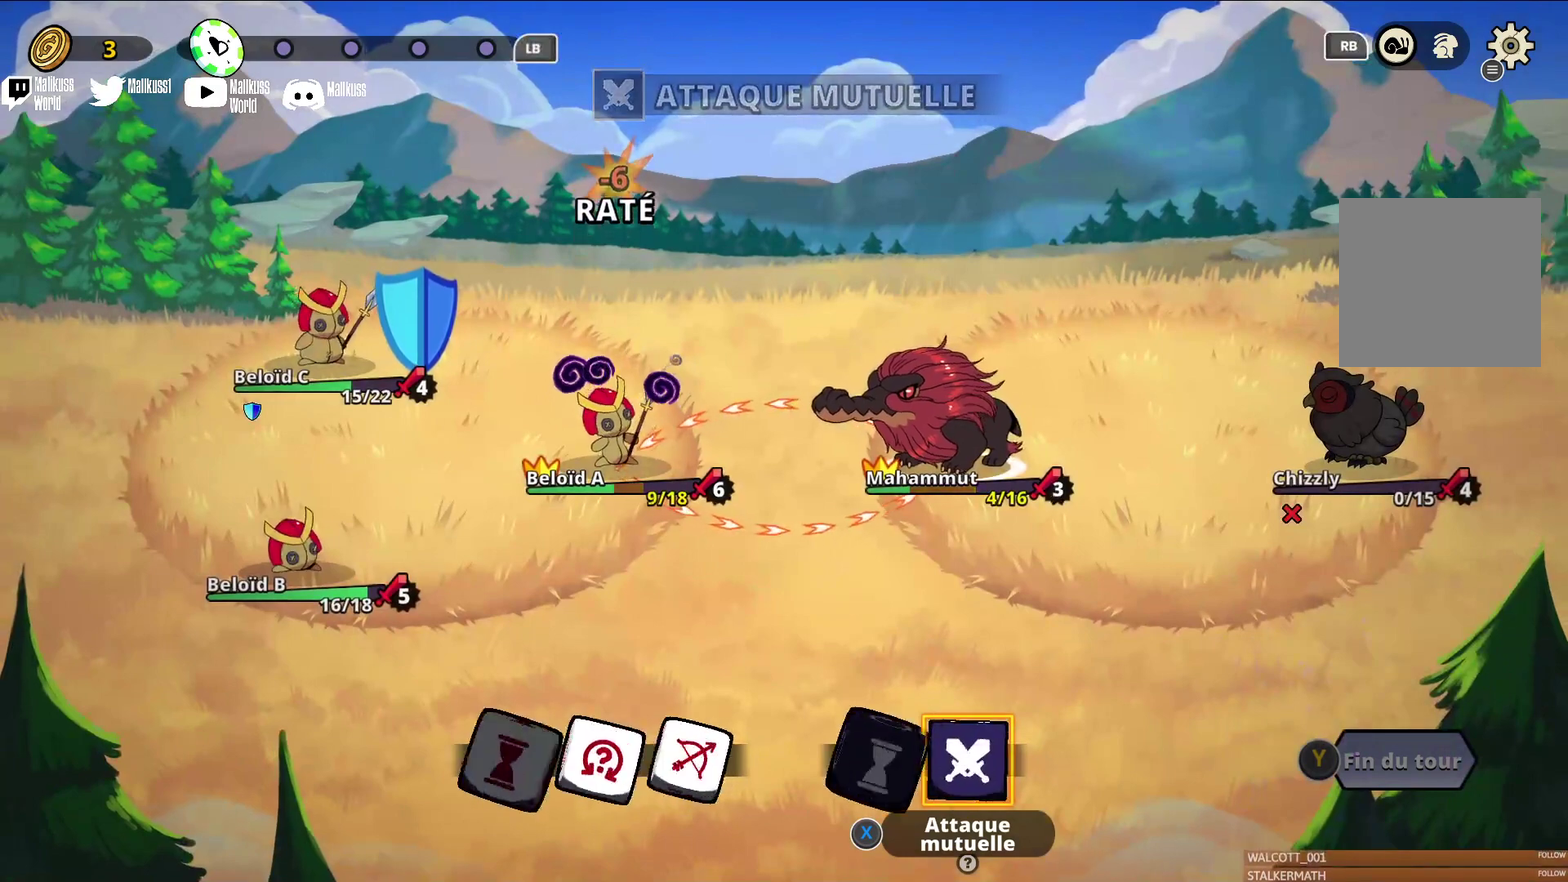
{"dt_ms": 500, "buttons": [], "left_stick": "left", "events": [[400, "left_stick", "left"]]}
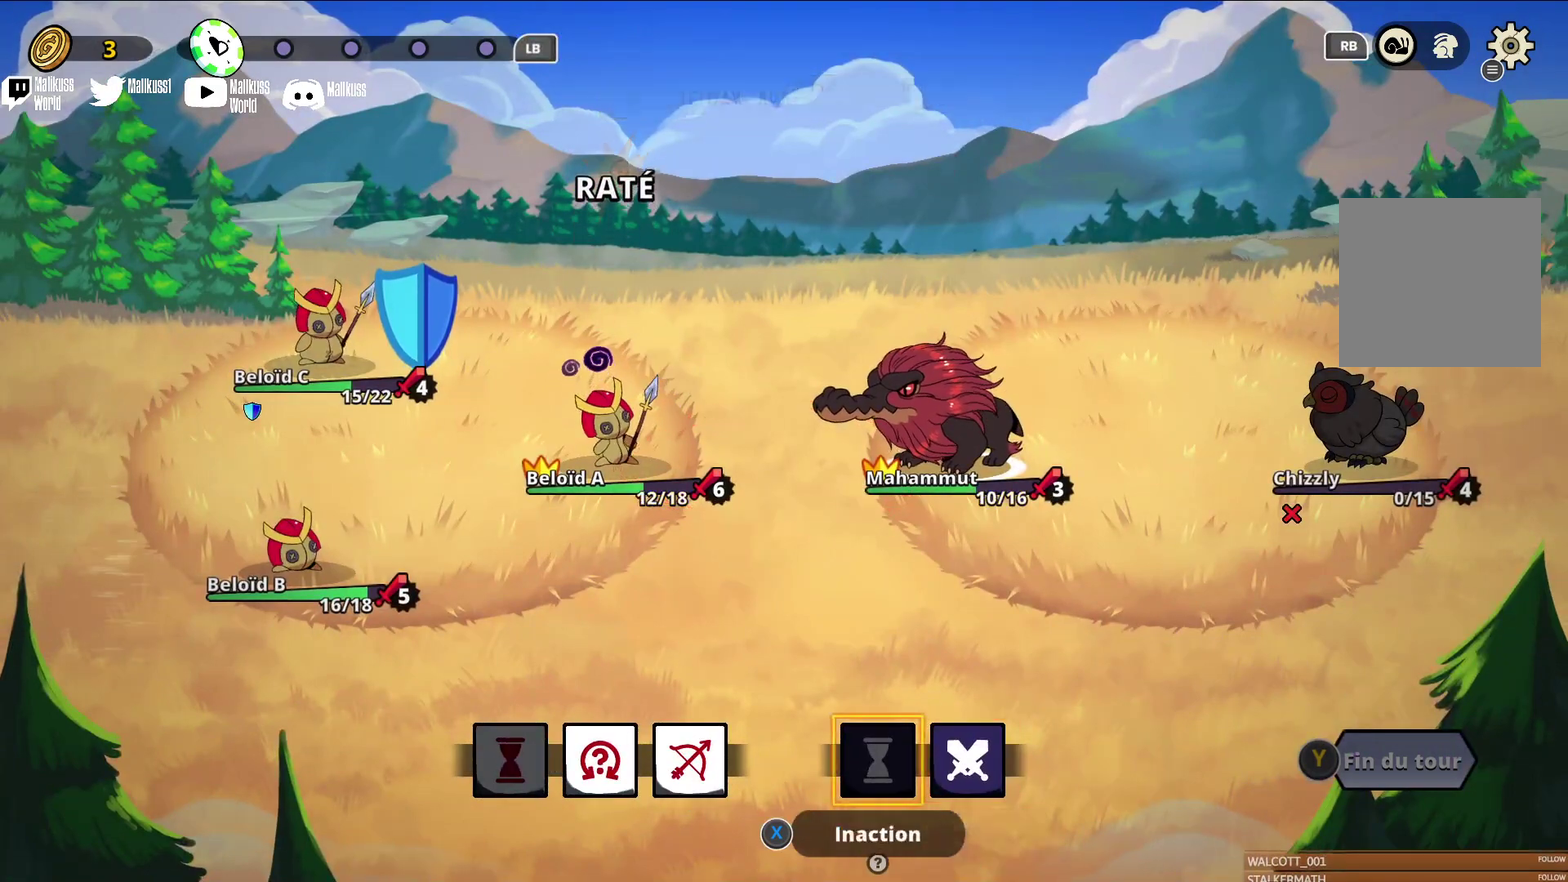
{"dt_ms": 500, "buttons": [], "left_stick": "center", "events": [[33, "left_stick", "center"], [200, "left_stick", "left"], [367, "left_stick", "center"]]}
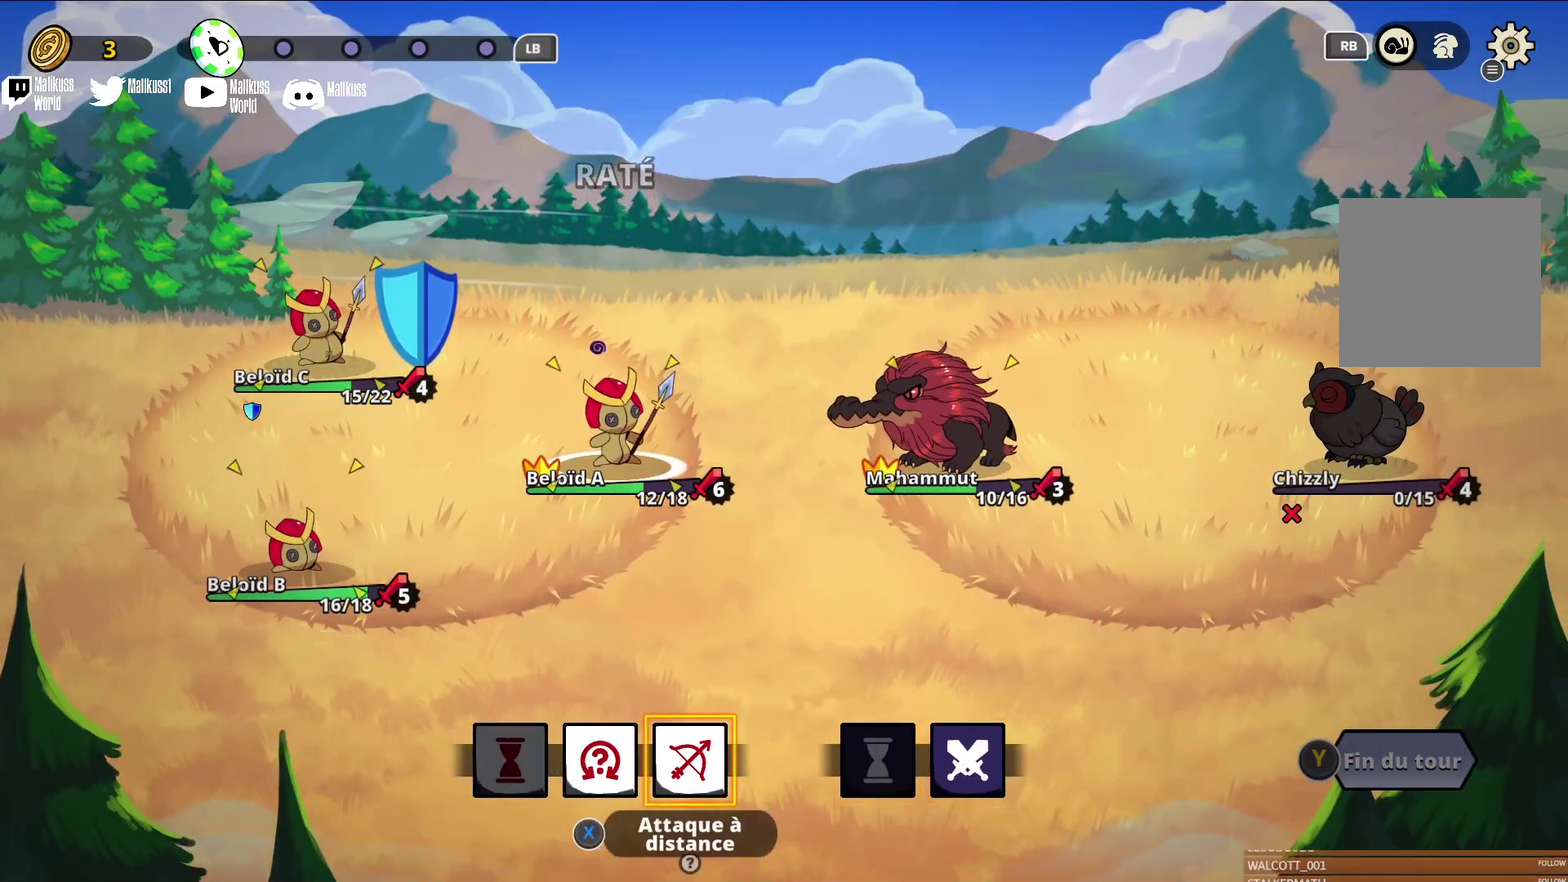
{"dt_ms": 500, "buttons": [], "left_stick": "center", "events": [[233, "left_stick", "left"], [367, "left_stick", "center"]]}
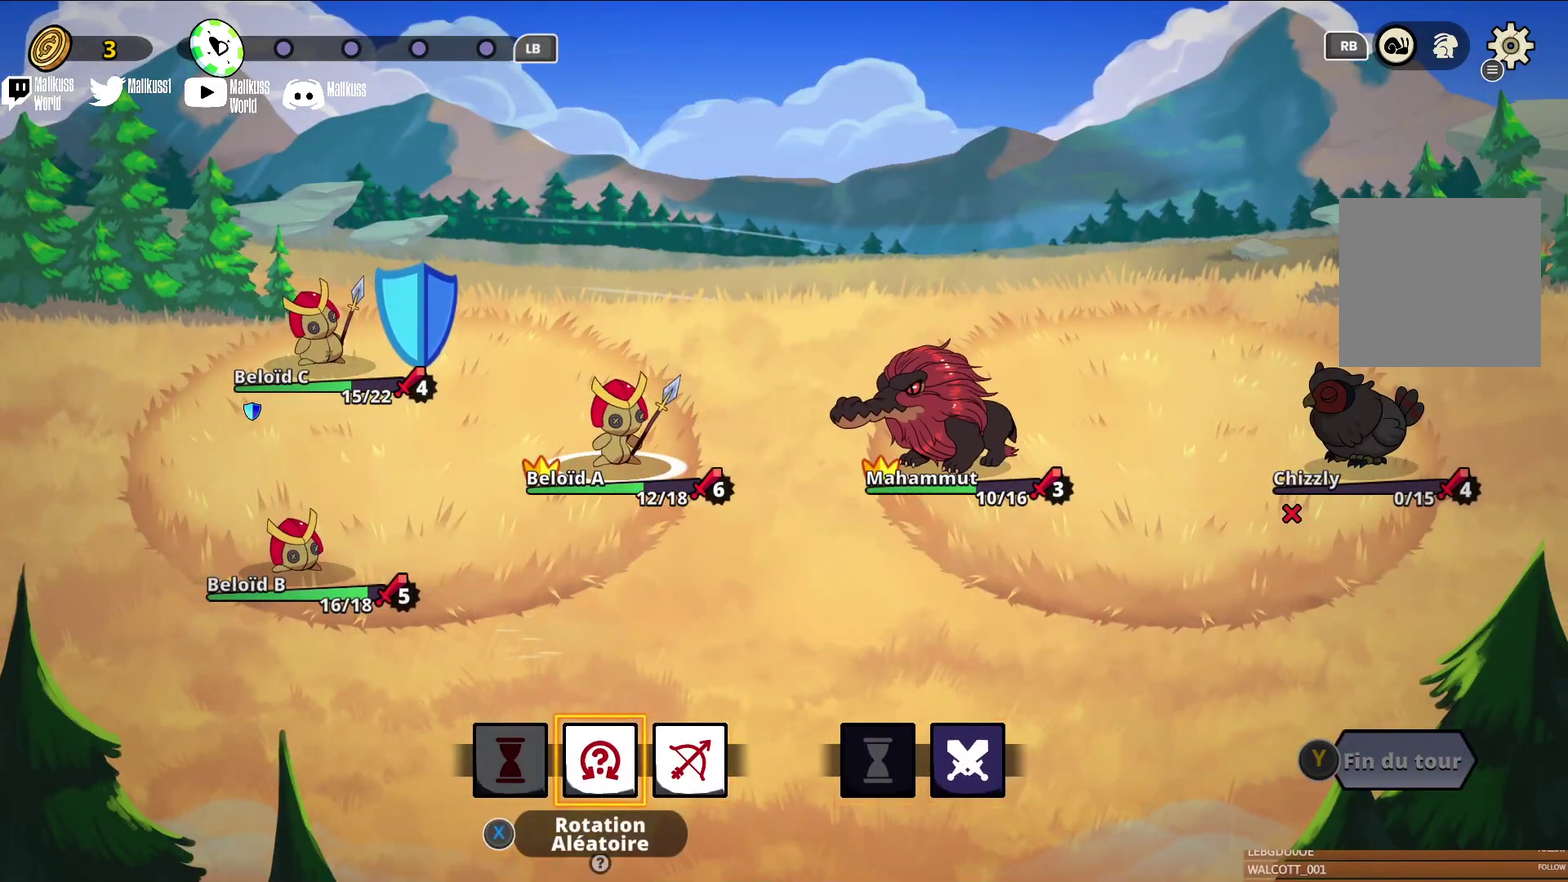
{"dt_ms": 400, "buttons": ["A"], "left_stick": "center", "events": [[133, "left_stick", "right"], [300, "left_stick", "center"], [367, "A", "down"]]}
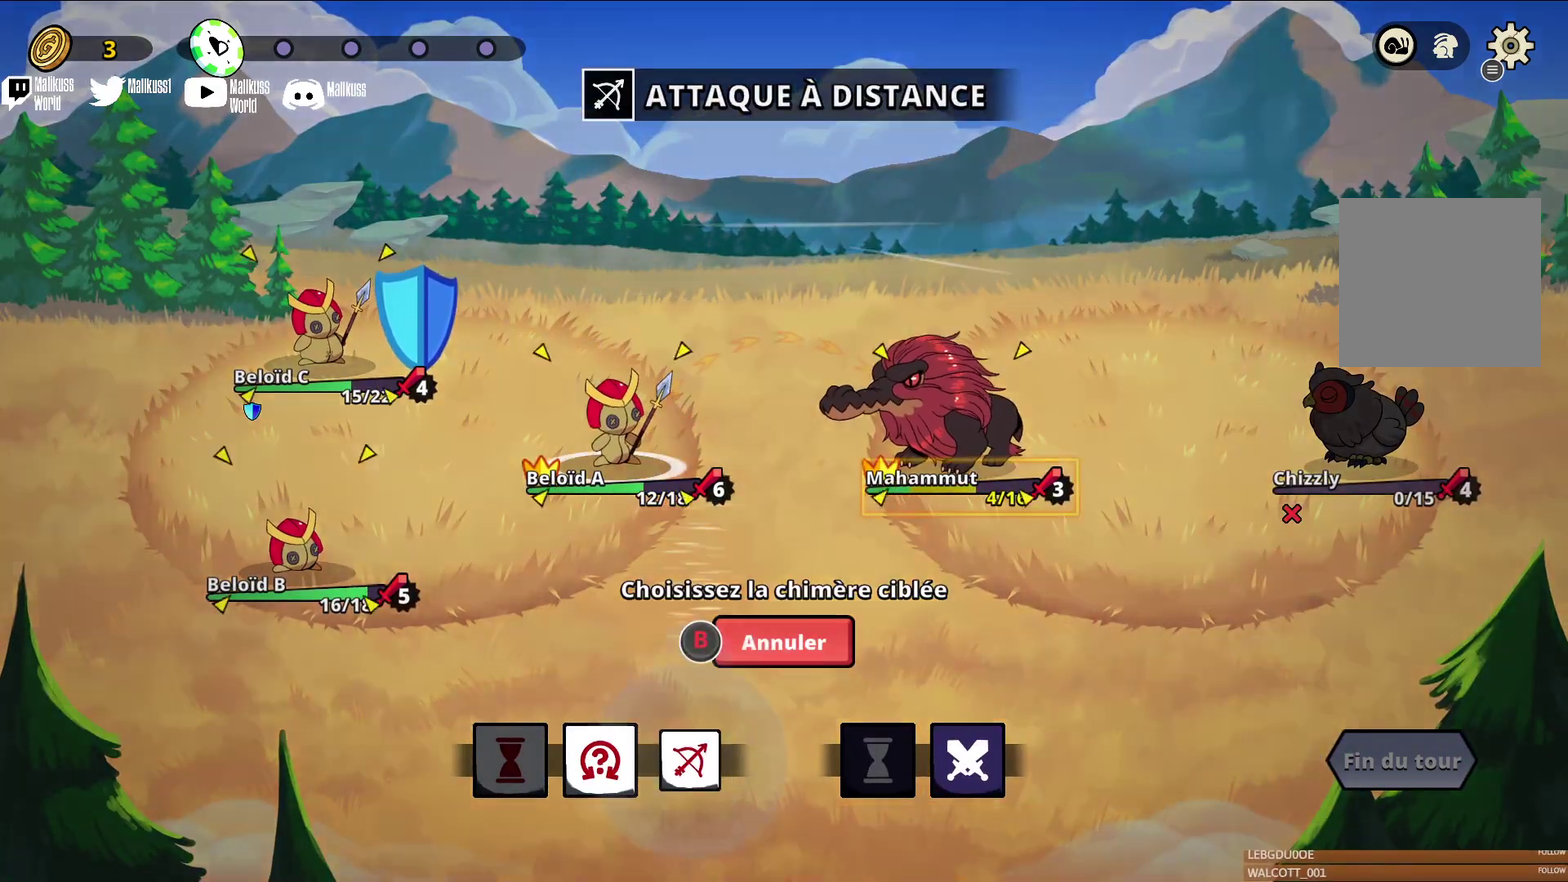
{"dt_ms": 600, "buttons": [], "left_stick": "center", "events": [[67, "A", "up"]]}
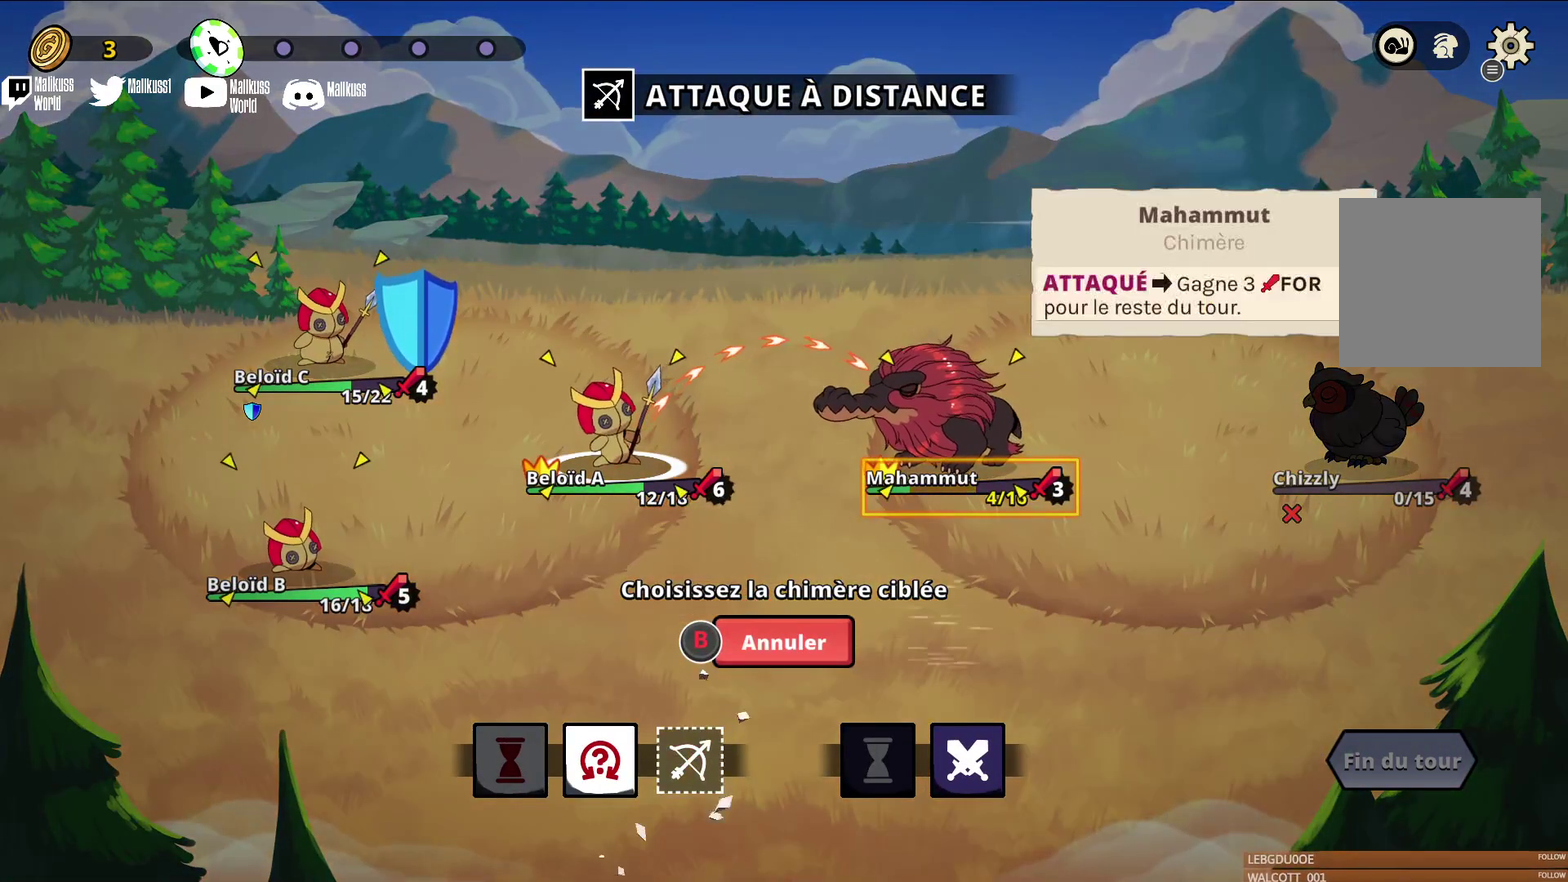
{"dt_ms": 500, "buttons": [], "left_stick": "center", "events": [[100, "A", "down"], [200, "A", "up"]]}
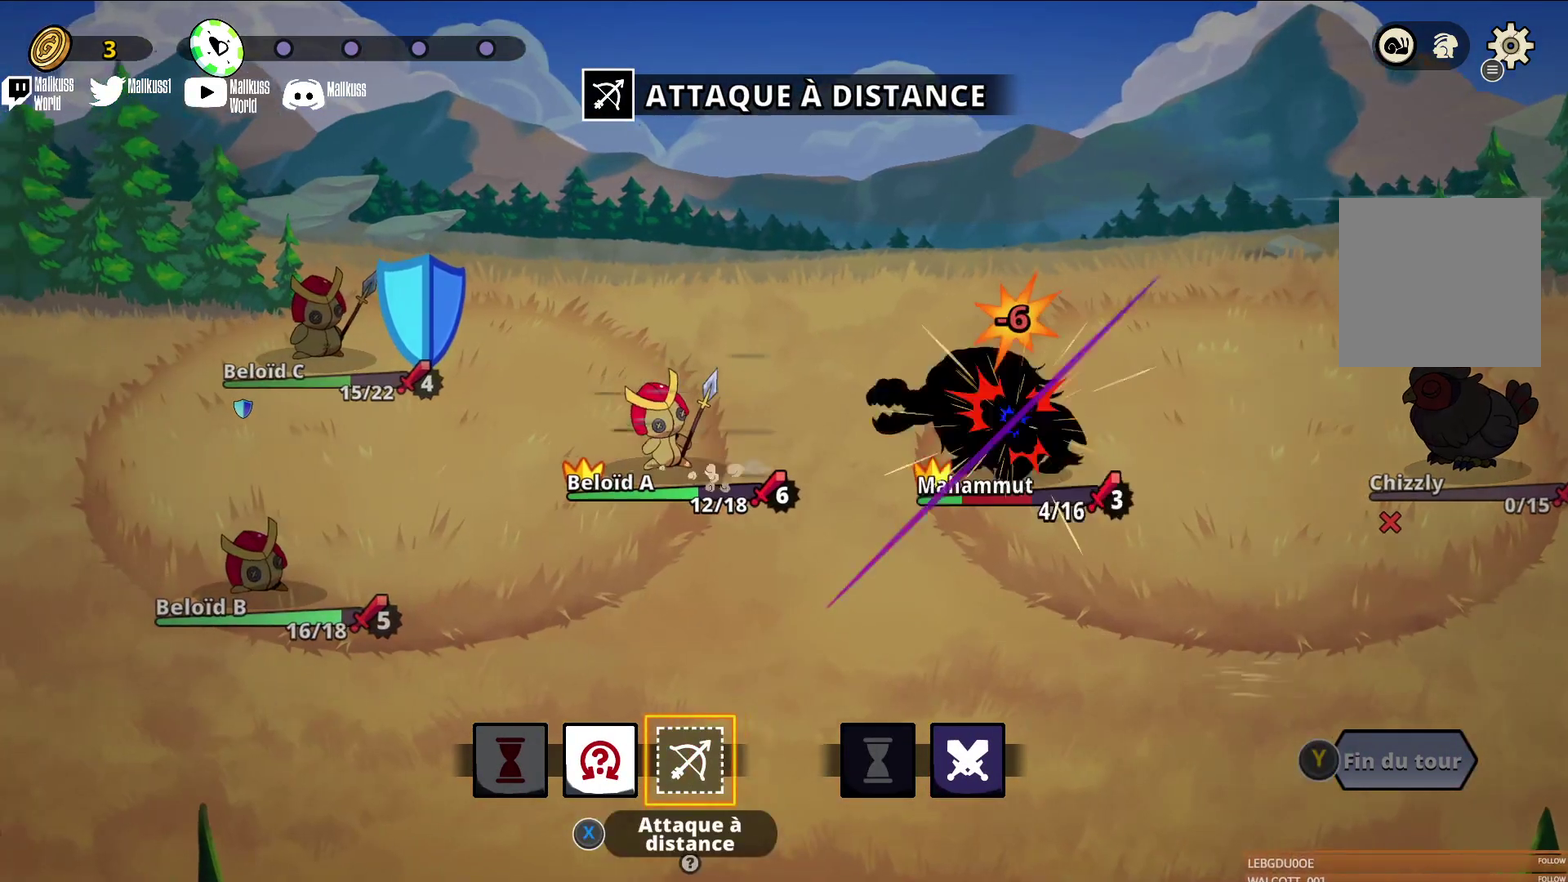
{"dt_ms": 500, "buttons": [], "left_stick": "center", "events": []}
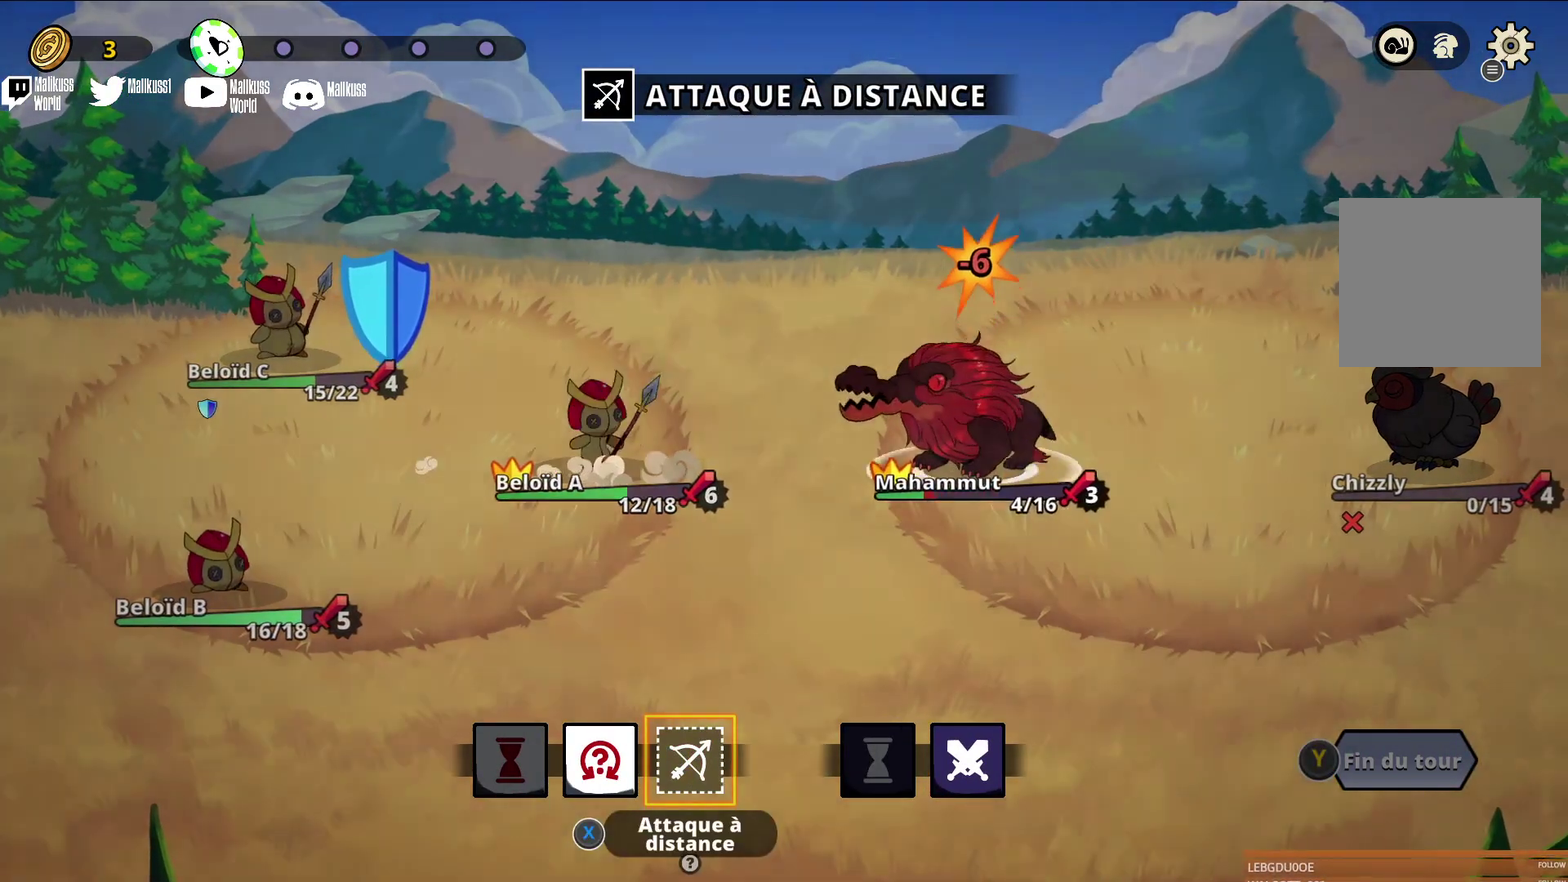
{"dt_ms": 500, "buttons": [], "left_stick": "center", "events": []}
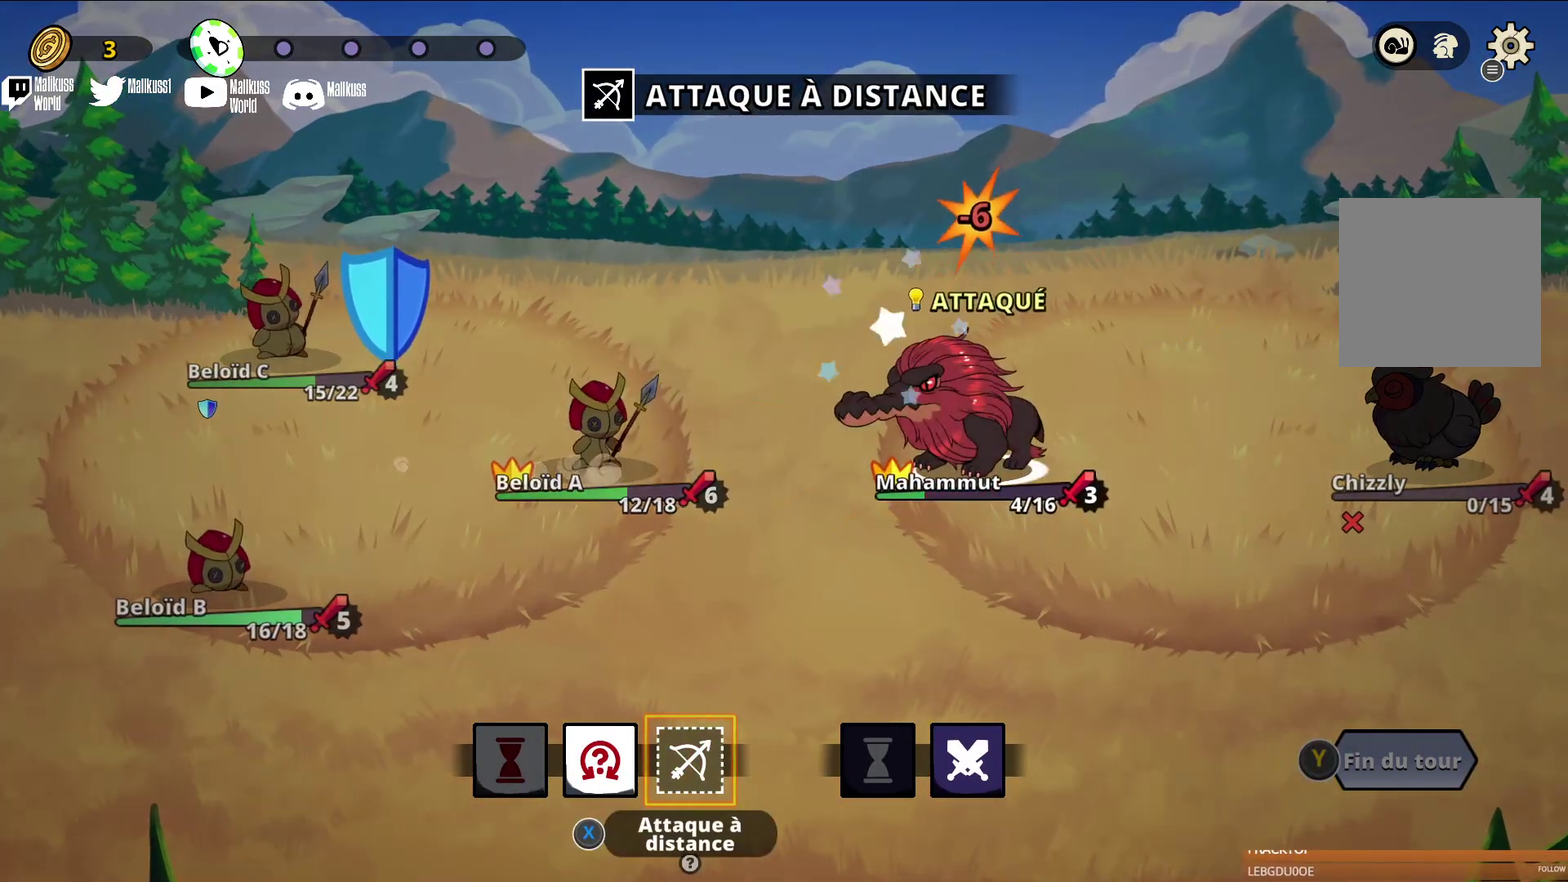
{"dt_ms": 300, "buttons": [], "left_stick": "left", "events": [[267, "left_stick", "left"]]}
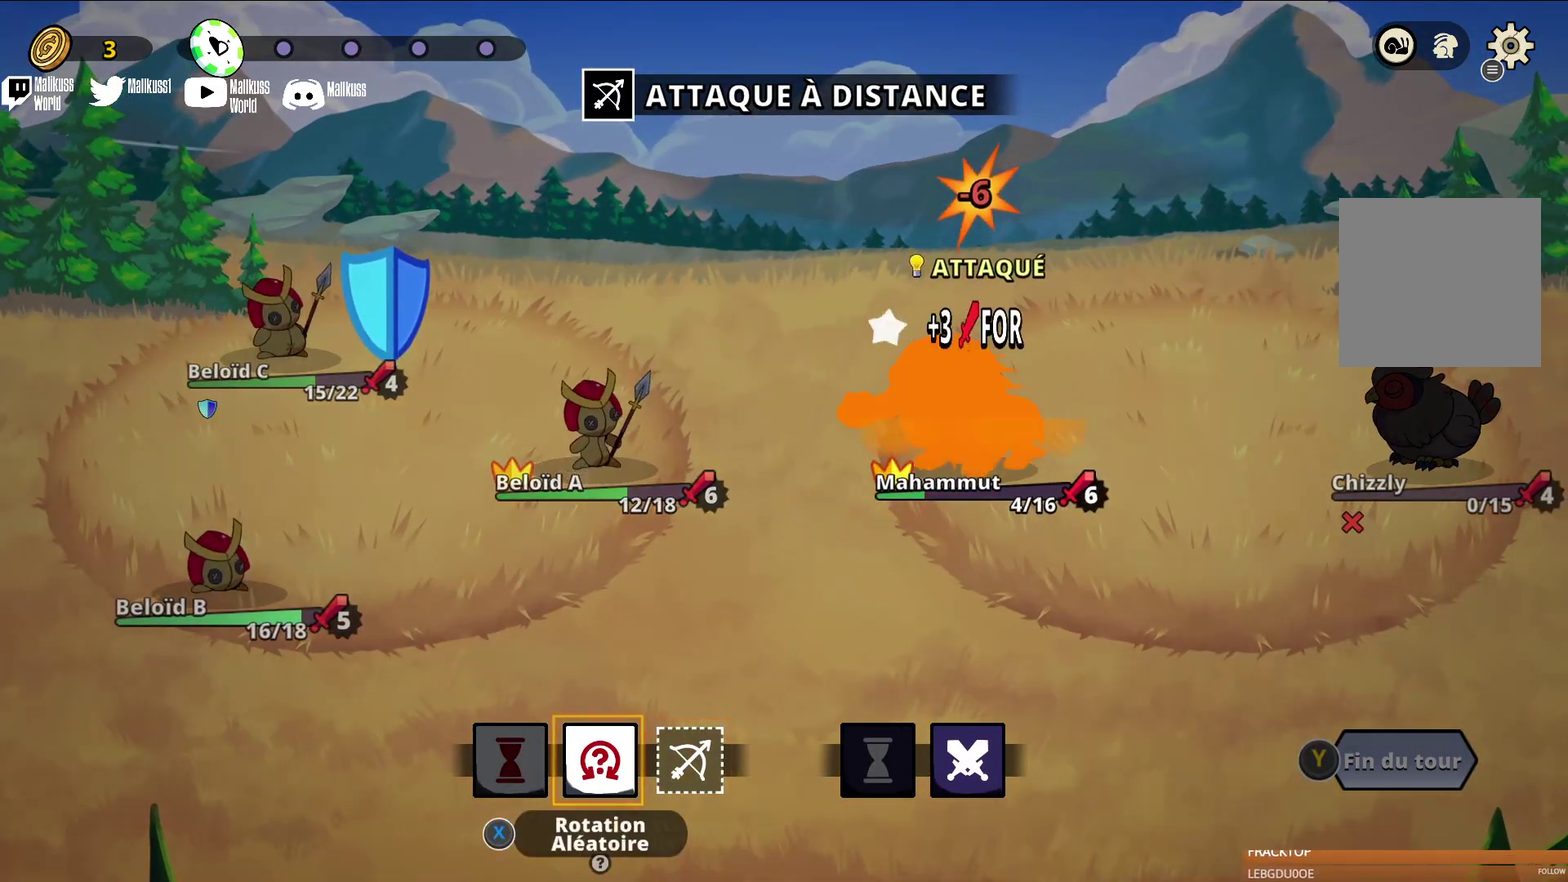
{"dt_ms": 600, "buttons": [], "left_stick": "center", "events": [[100, "A", "down"], [100, "left_stick", "center"], [233, "A", "up"]]}
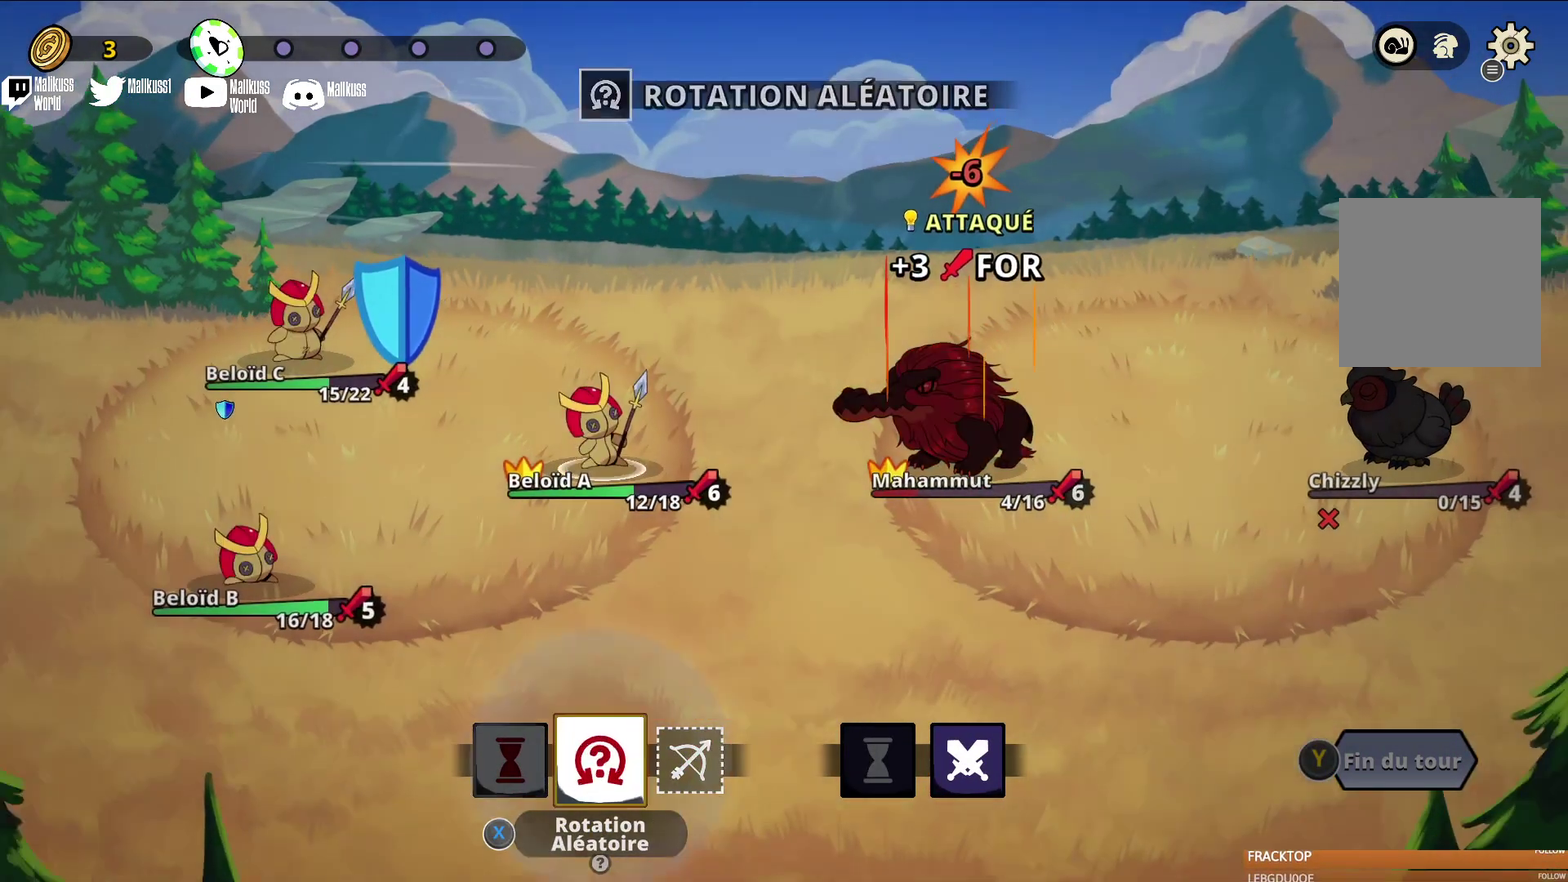
{"dt_ms": 400, "buttons": [], "left_stick": "center", "events": []}
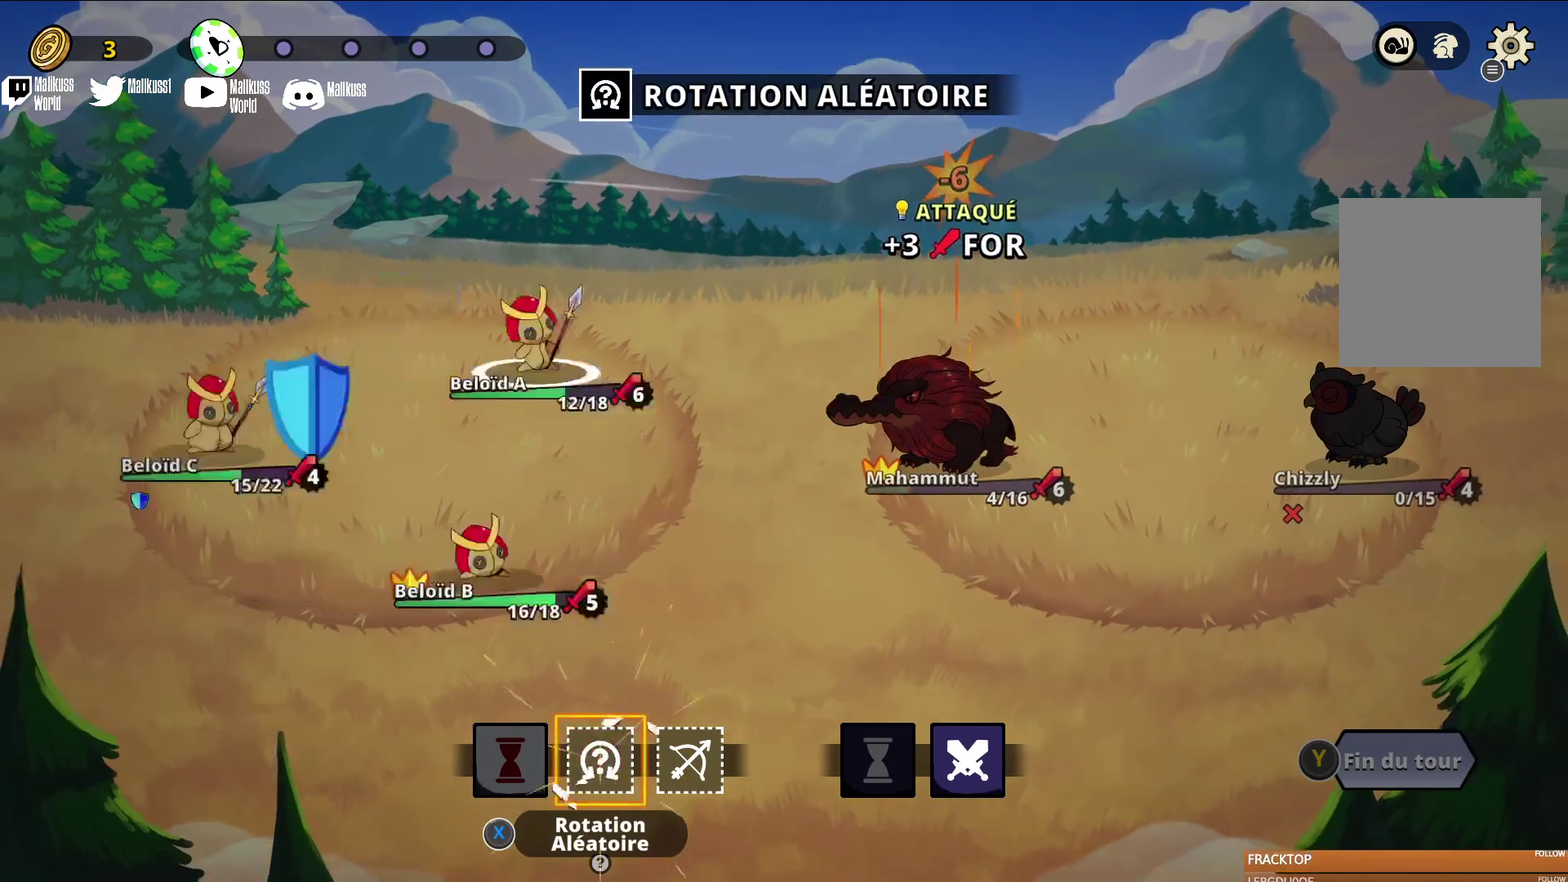
{"dt_ms": 700, "buttons": [], "left_stick": "center", "events": []}
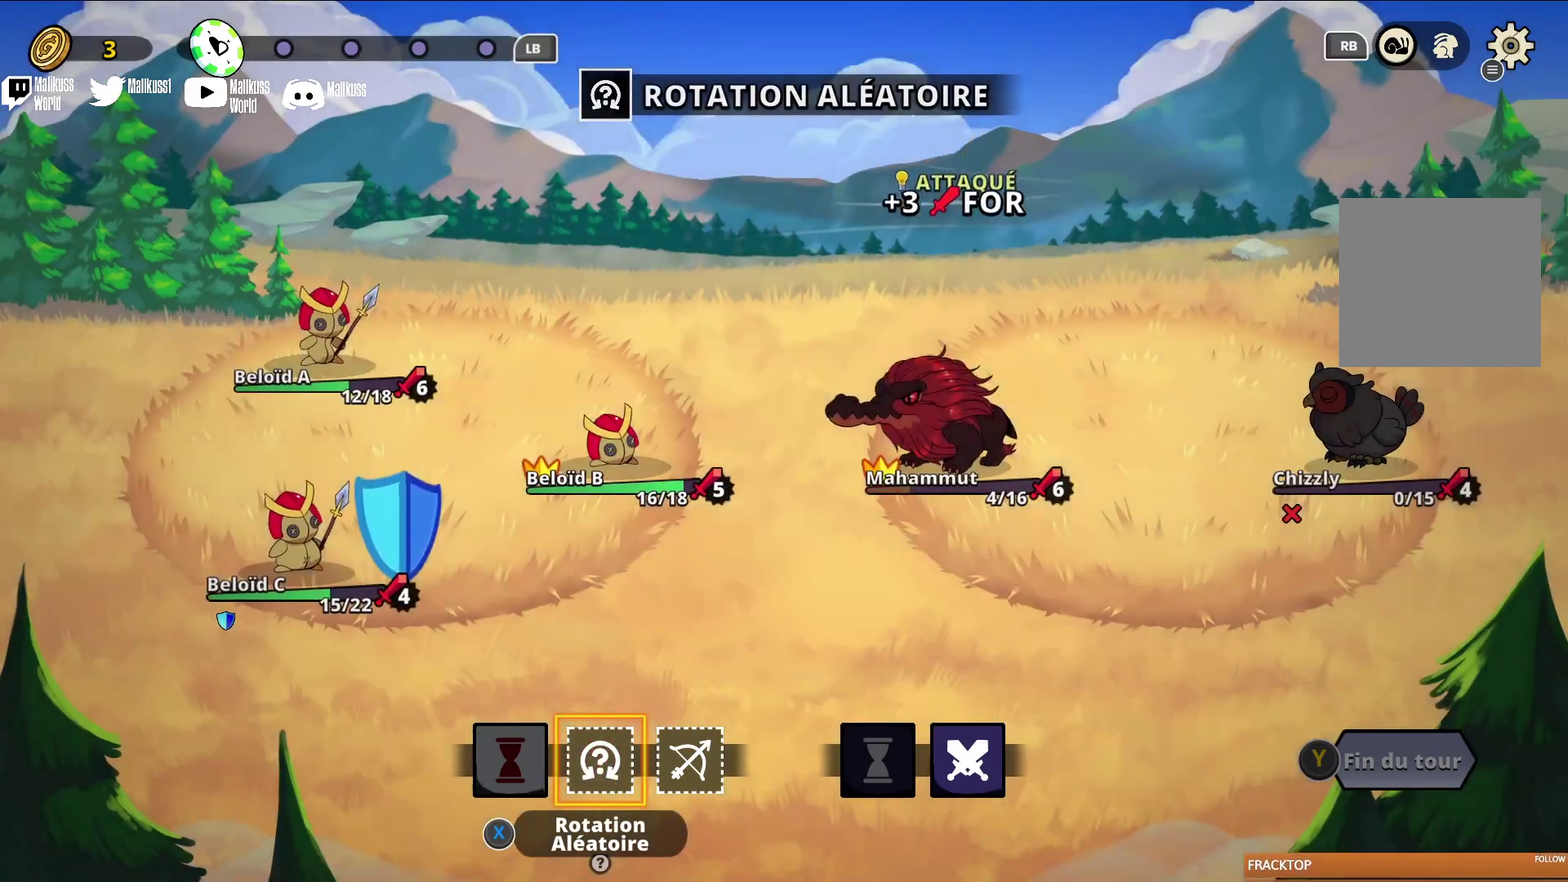
{"dt_ms": 600, "buttons": ["A"], "left_stick": "center", "events": [[333, "left_stick", "right"], [500, "left_stick", "center"], [567, "A", "down"]]}
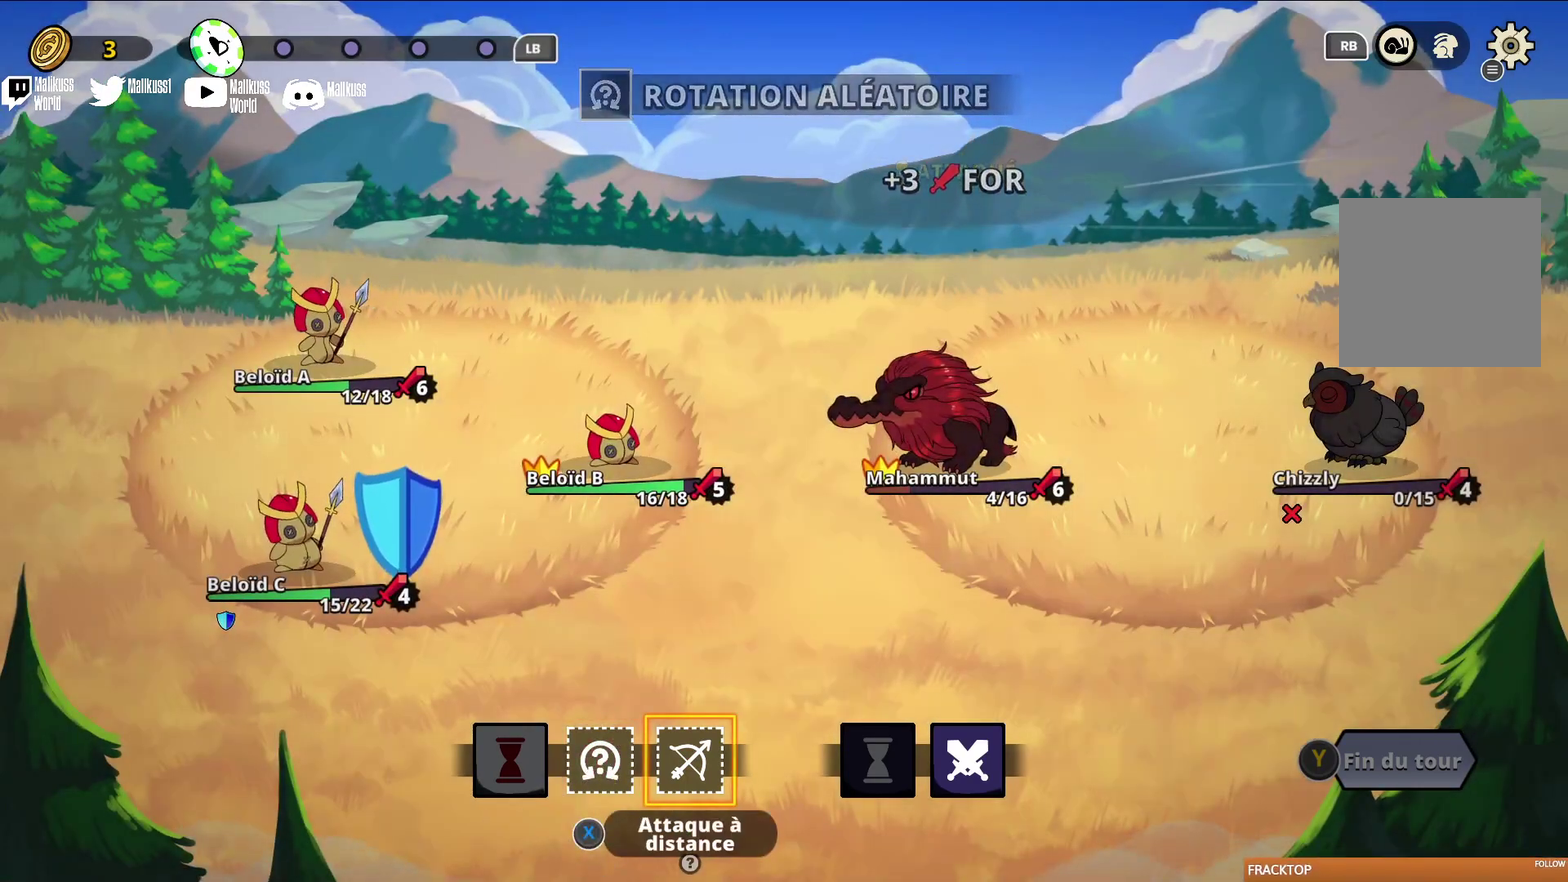
{"dt_ms": 400, "buttons": [], "left_stick": "center", "events": [[100, "A", "up"]]}
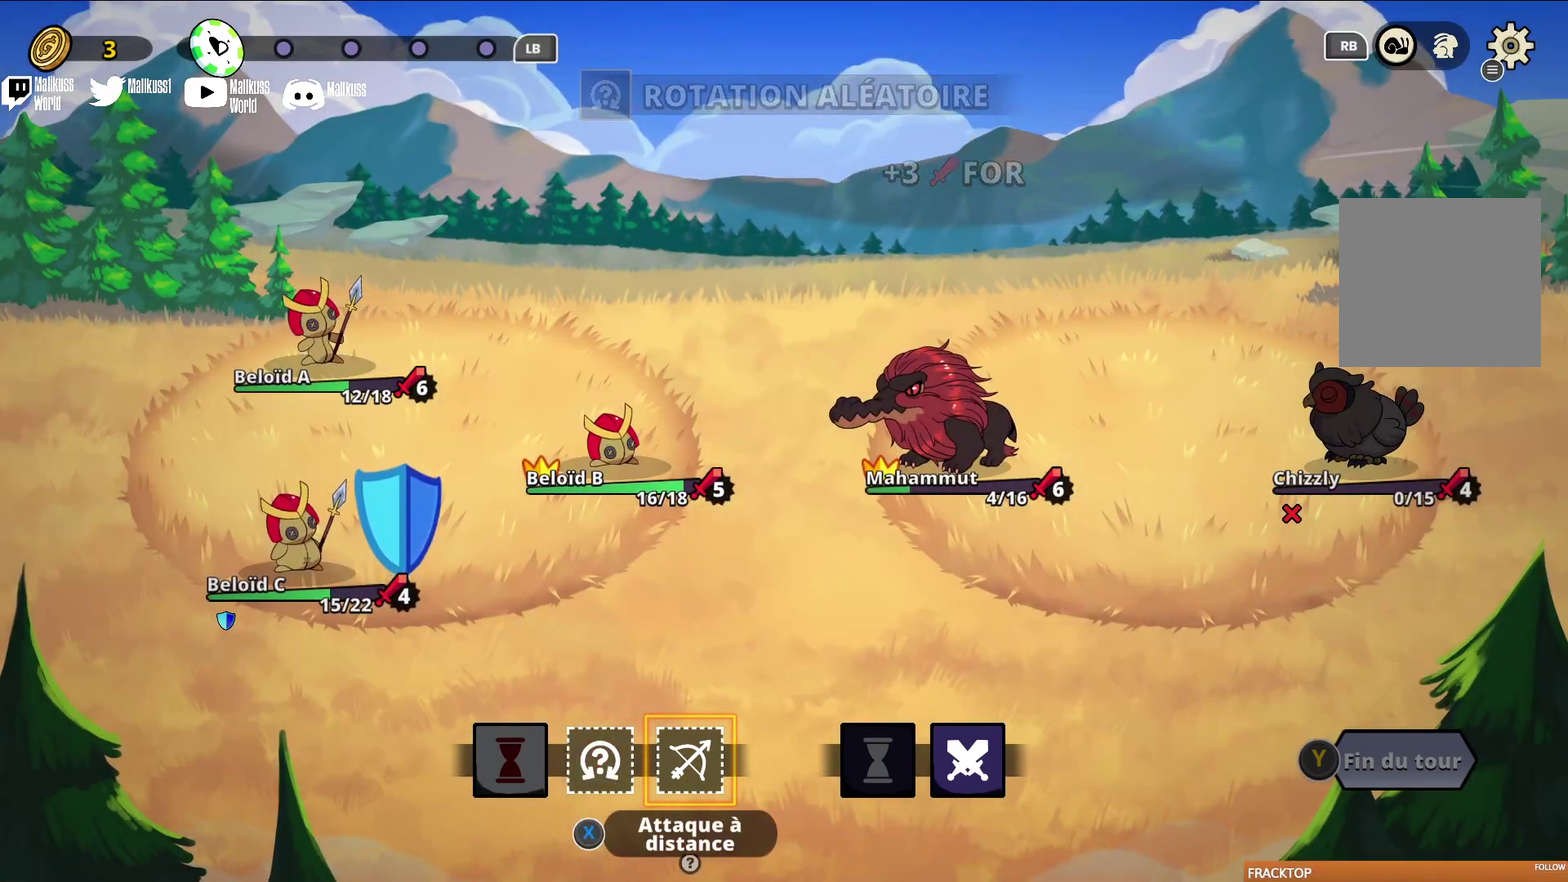
{"dt_ms": 400, "buttons": [], "left_stick": "center", "events": [[167, "left_stick", "right"], [300, "left_stick", "center"]]}
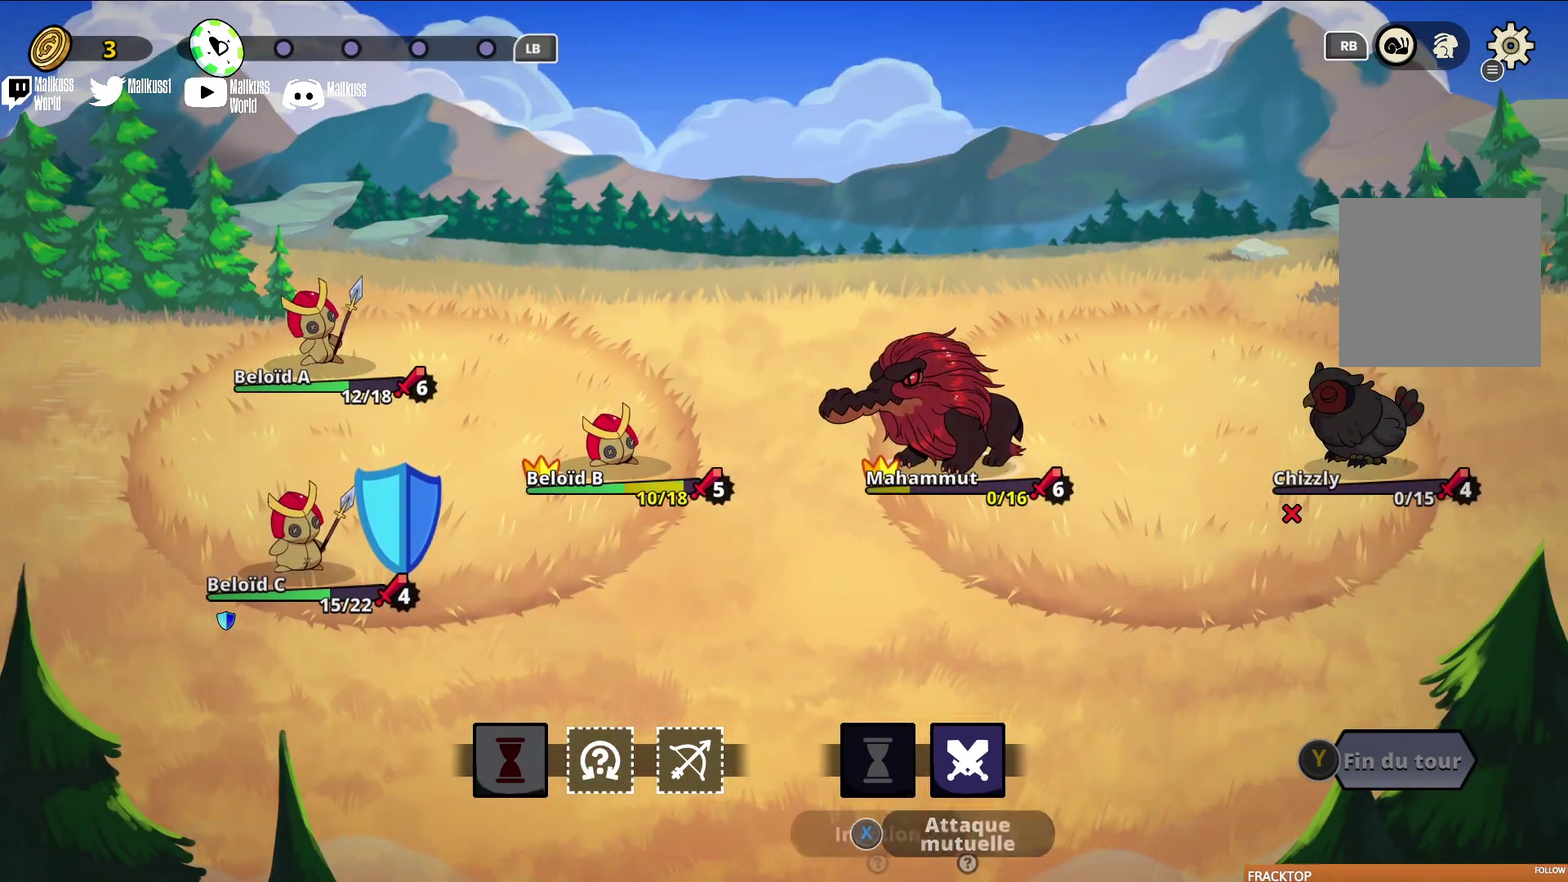
{"dt_ms": 300, "buttons": [], "left_stick": "center", "events": [[33, "left_stick", "right"], [133, "A", "down"], [167, "left_stick", "center"], [267, "A", "up"]]}